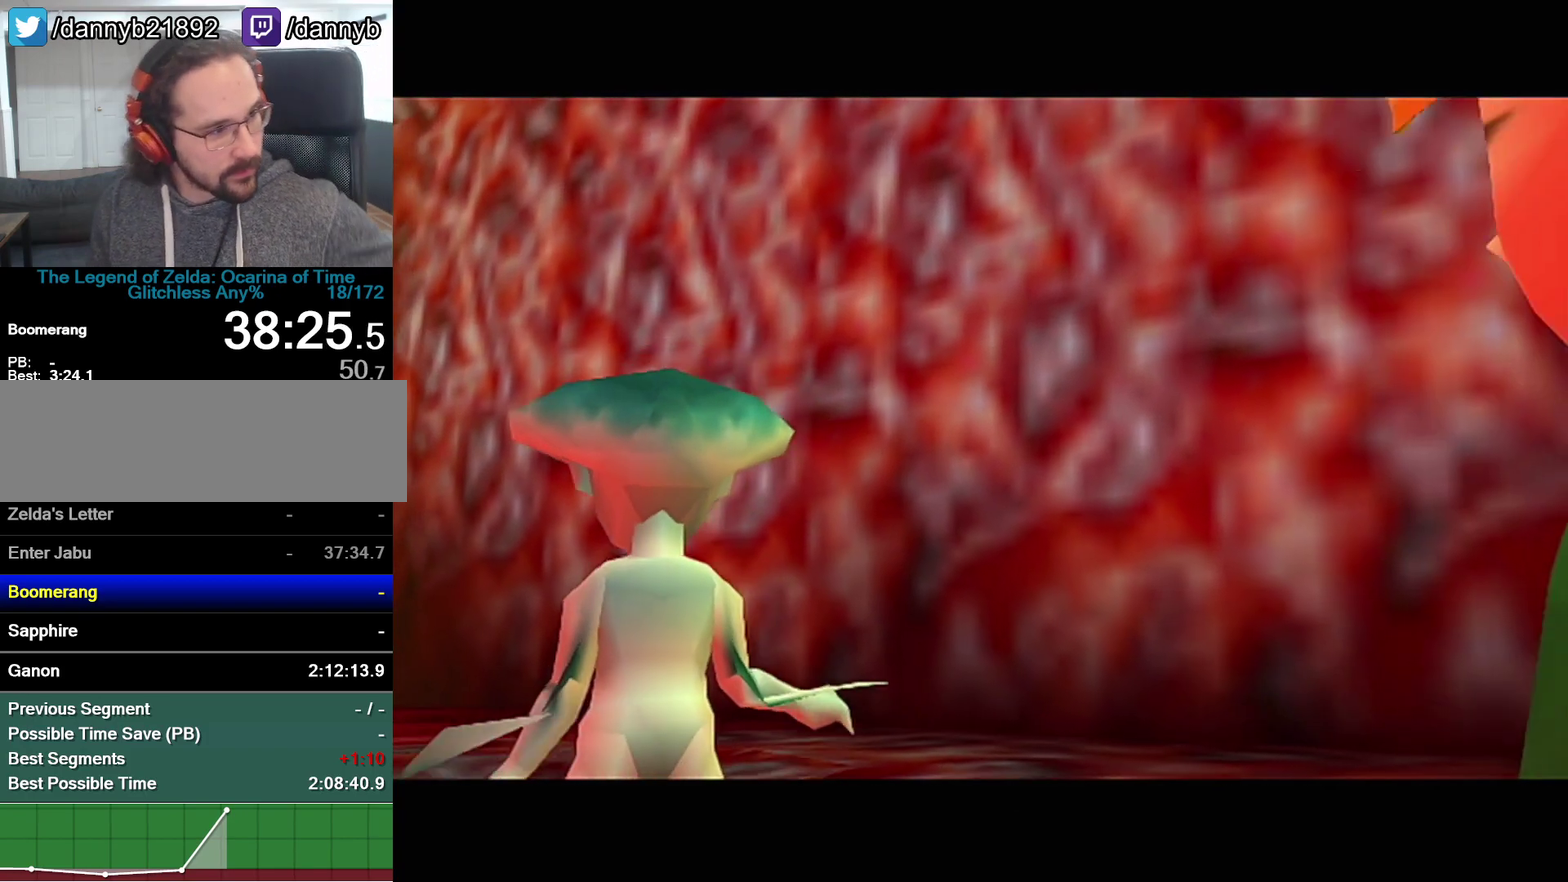
Gameplay with a controller (Nintendo layout); each line is a JSON object with the inputs held at the frame after it. "events" lists button and stick changes between this image and that frame as [ms after this image, input, new state], when the widget could be followed in between. Not read: L3 R3.
{"buttons": [], "left_stick": "center", "events": []}
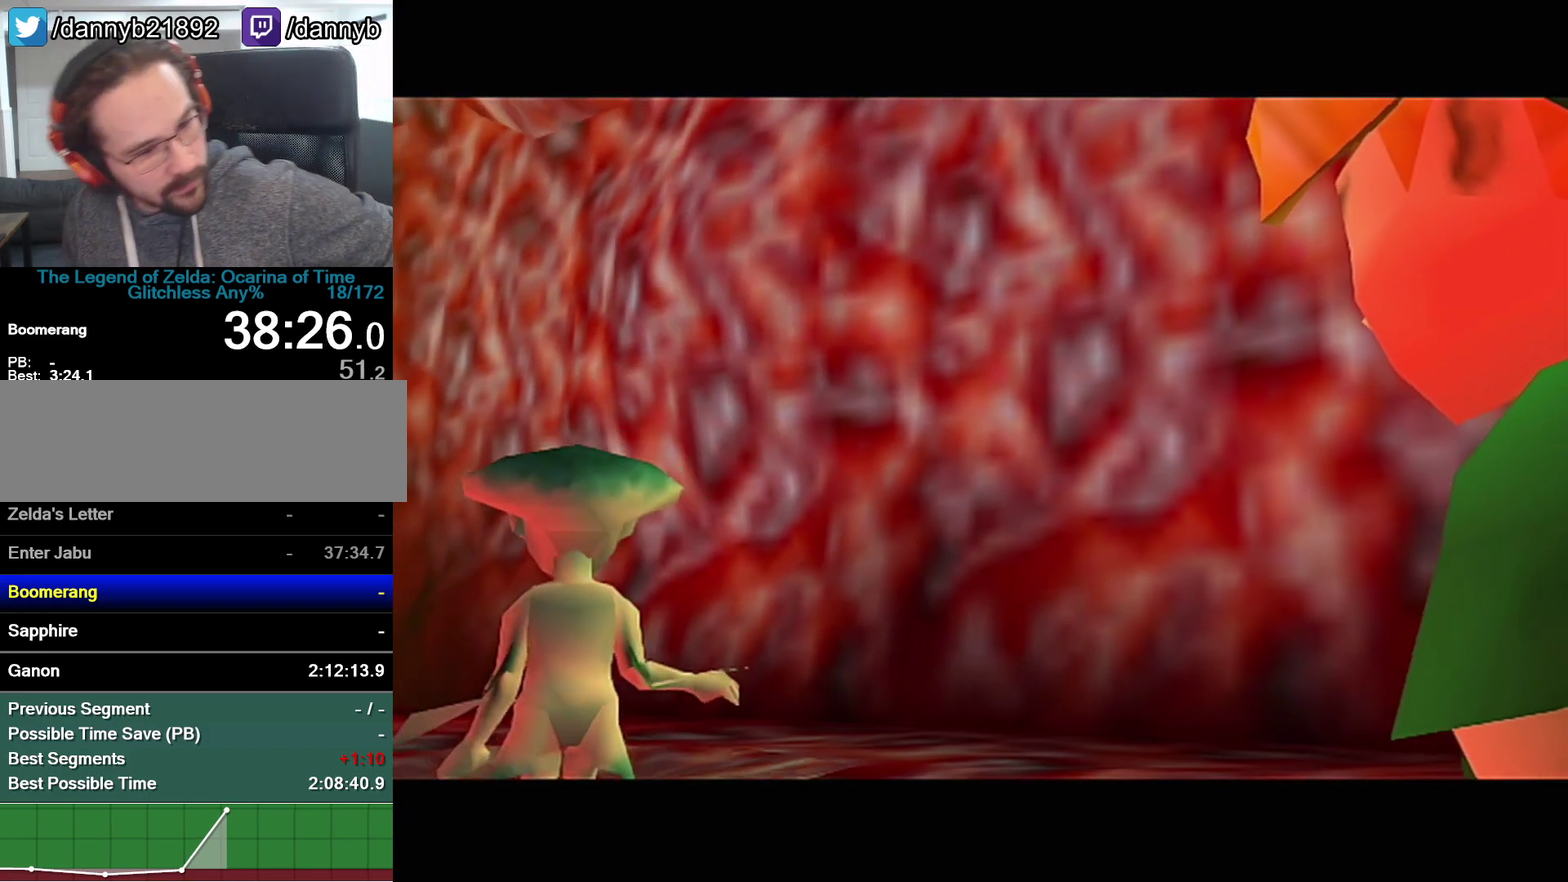
{"buttons": [], "left_stick": "center", "events": []}
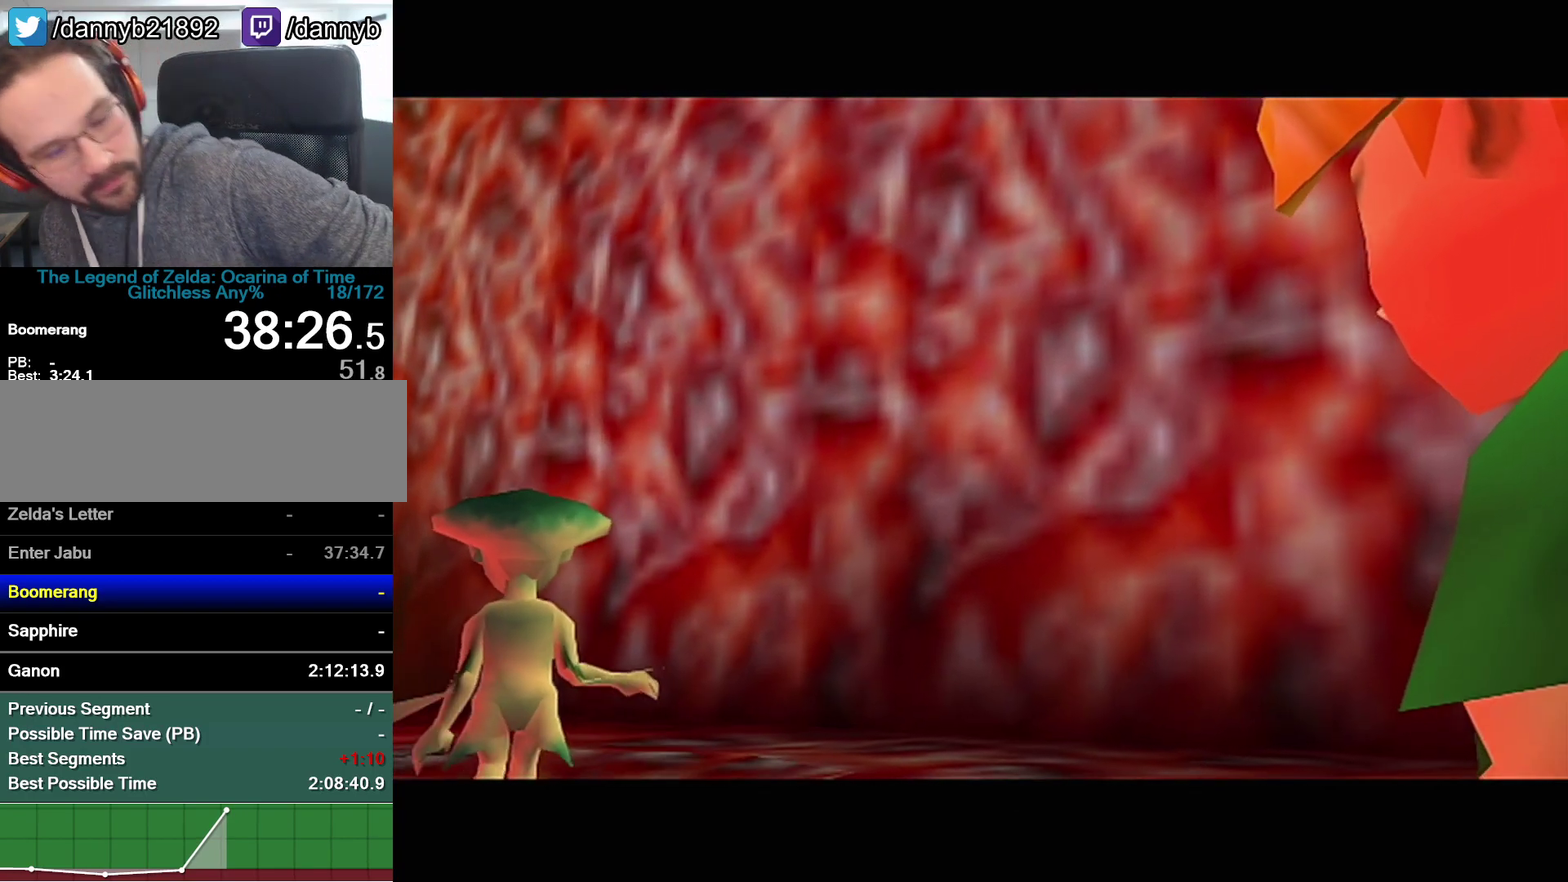
{"buttons": [], "left_stick": "center", "events": []}
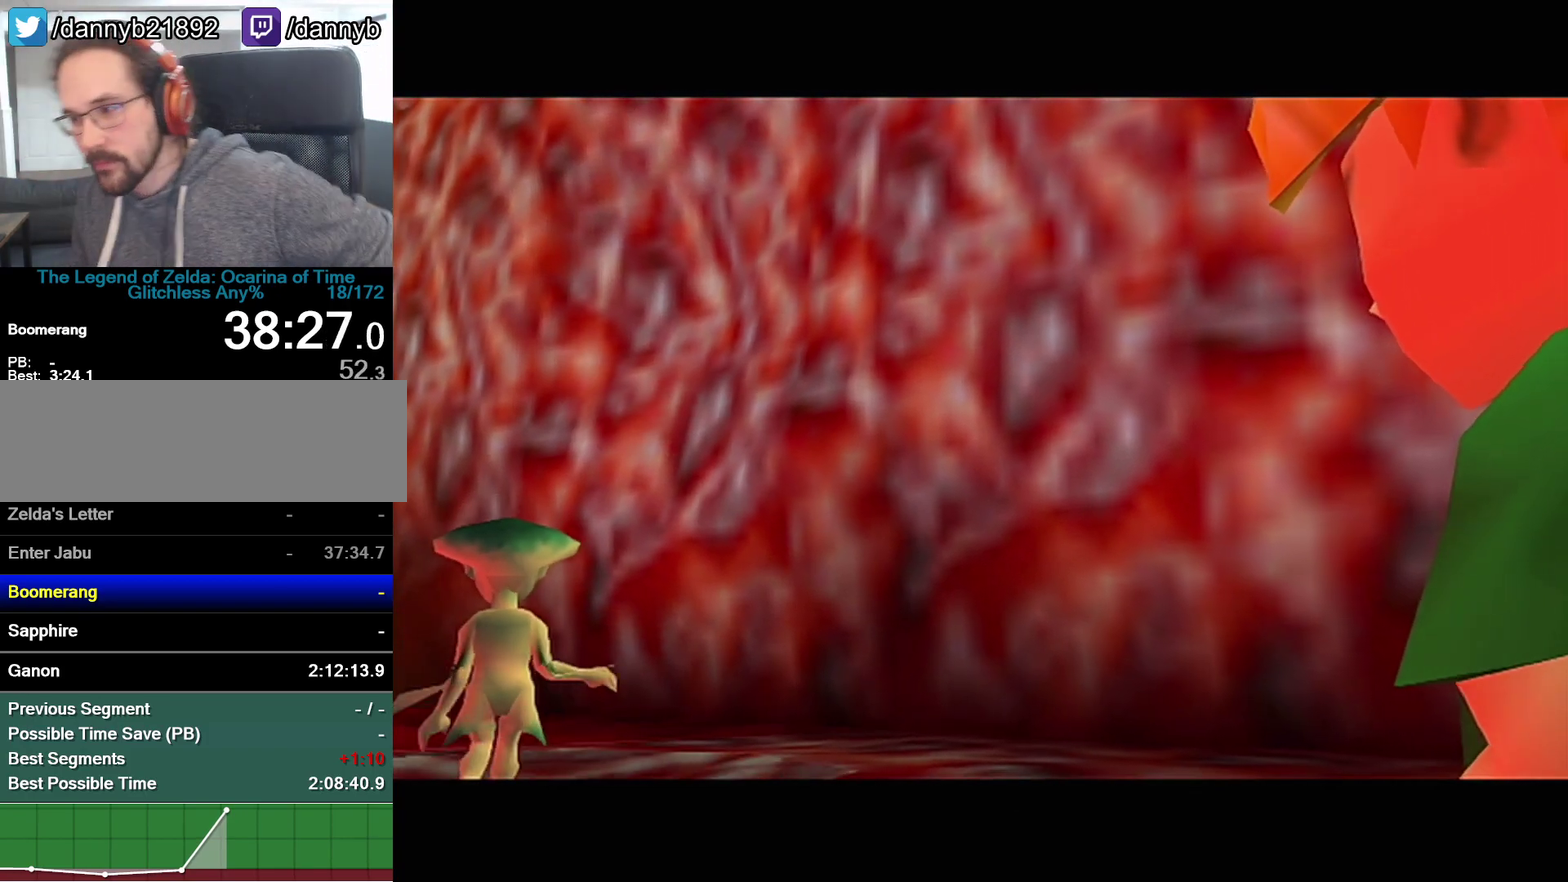
{"buttons": [], "left_stick": "center", "events": []}
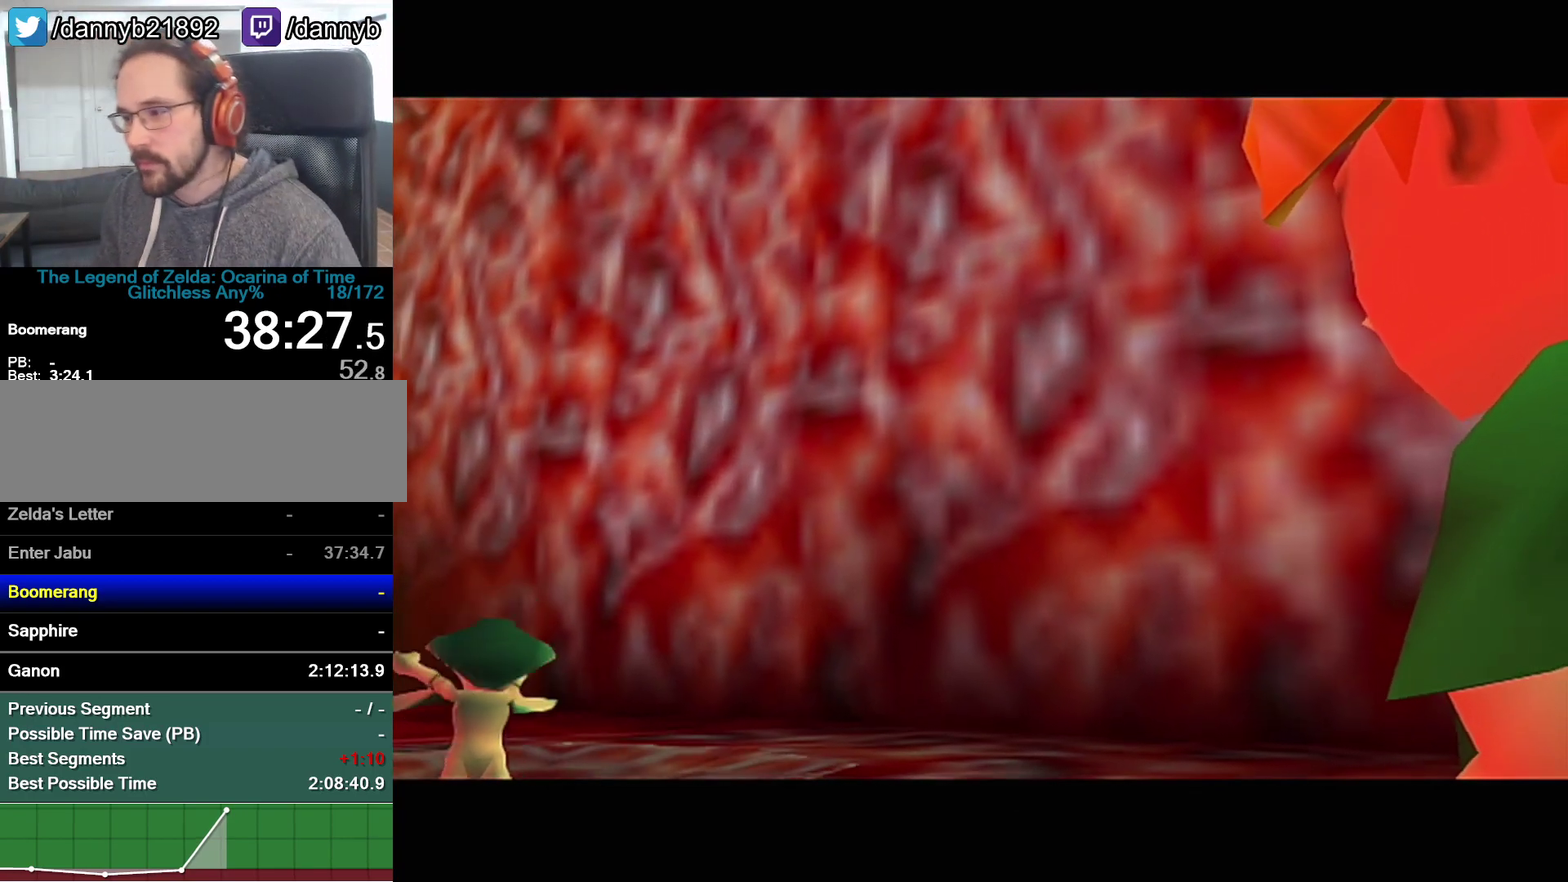
{"buttons": ["B"], "left_stick": "center", "events": [[217, "A", "down"], [250, "B", "down"], [283, "A", "up"], [283, "Z", "down"], [333, "A", "down"], [333, "B", "up"], [367, "A", "up"], [400, "B", "down"], [400, "Z", "up"], [433, "A", "down"], [467, "B", "up"], [500, "A", "up"], [500, "B", "down"]]}
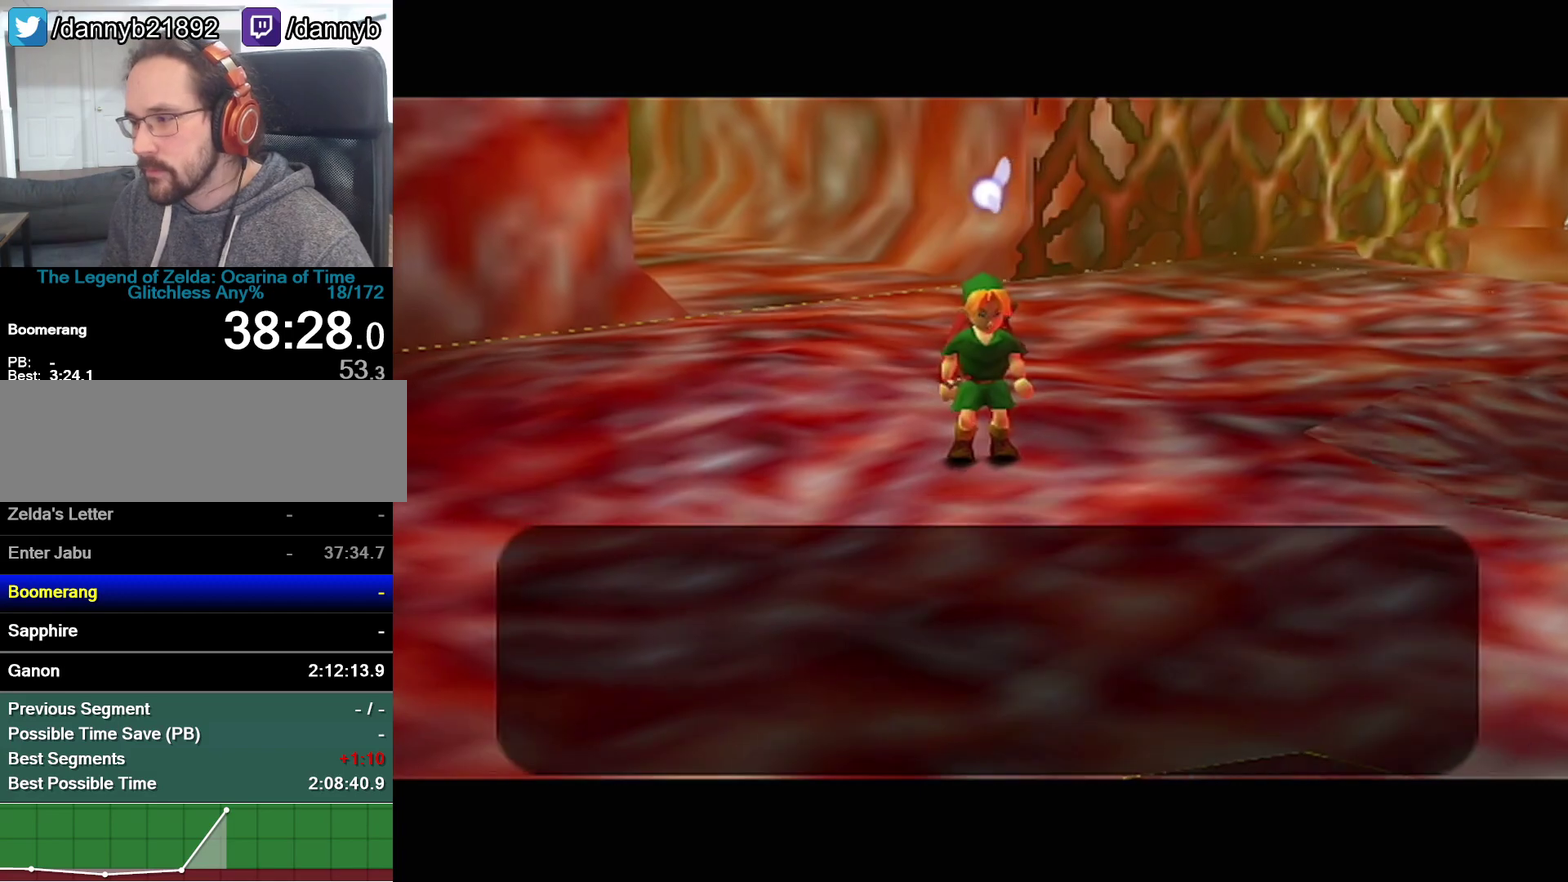
{"buttons": [], "left_stick": "center", "events": [[50, "A", "down"], [50, "B", "up"], [117, "A", "up"], [117, "B", "down"], [150, "B", "up"], [183, "A", "down"], [233, "A", "up"], [233, "B", "down"], [267, "A", "down"], [267, "B", "up"], [333, "A", "up"], [333, "B", "down"], [367, "B", "up"]]}
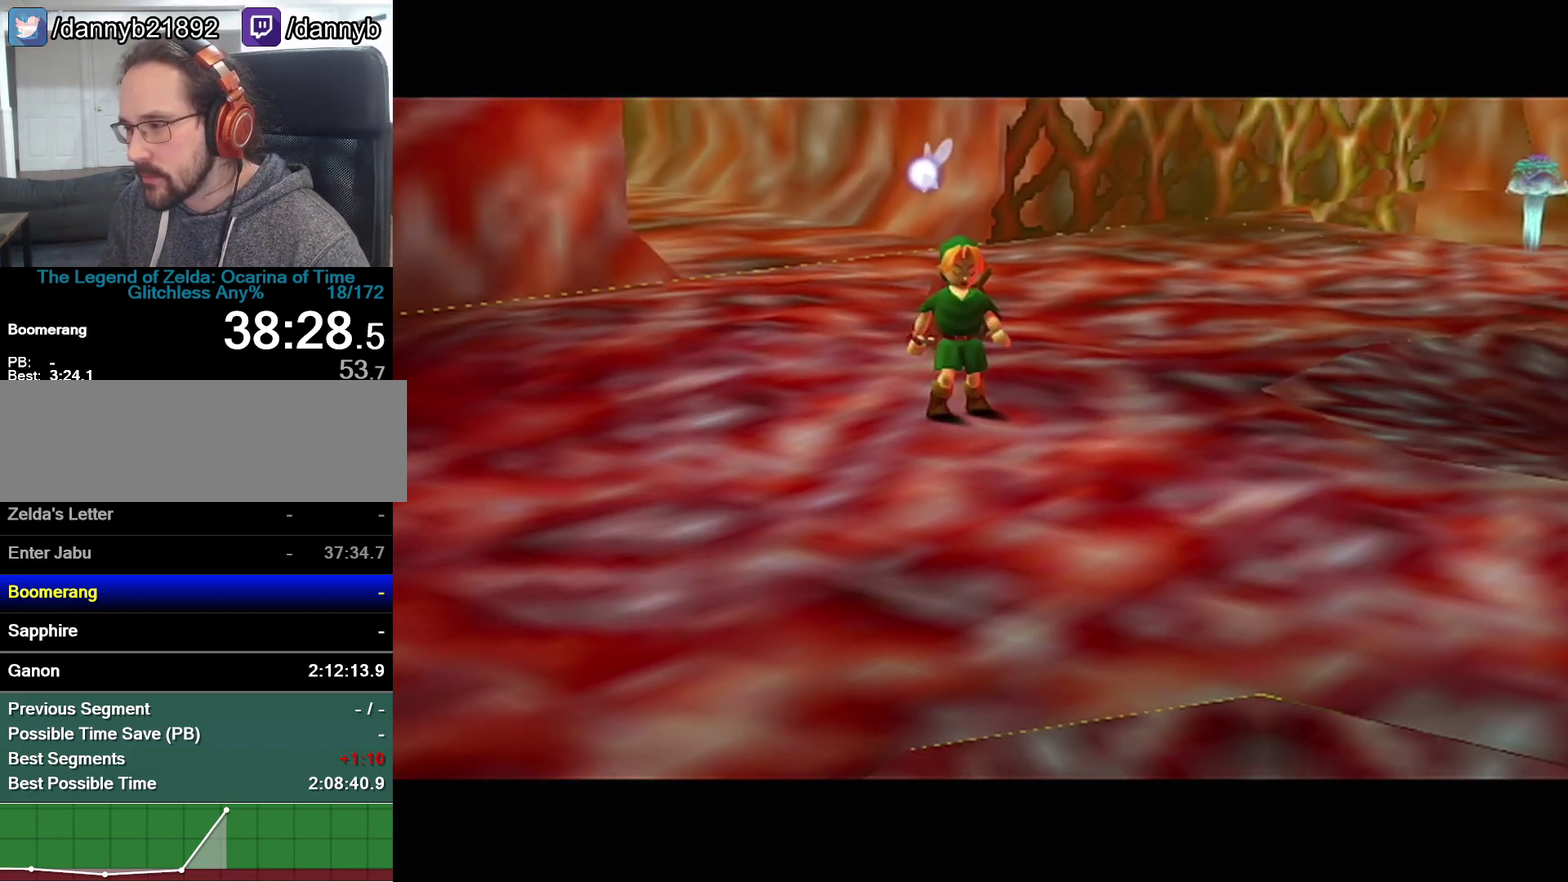
{"buttons": [], "left_stick": "center", "events": []}
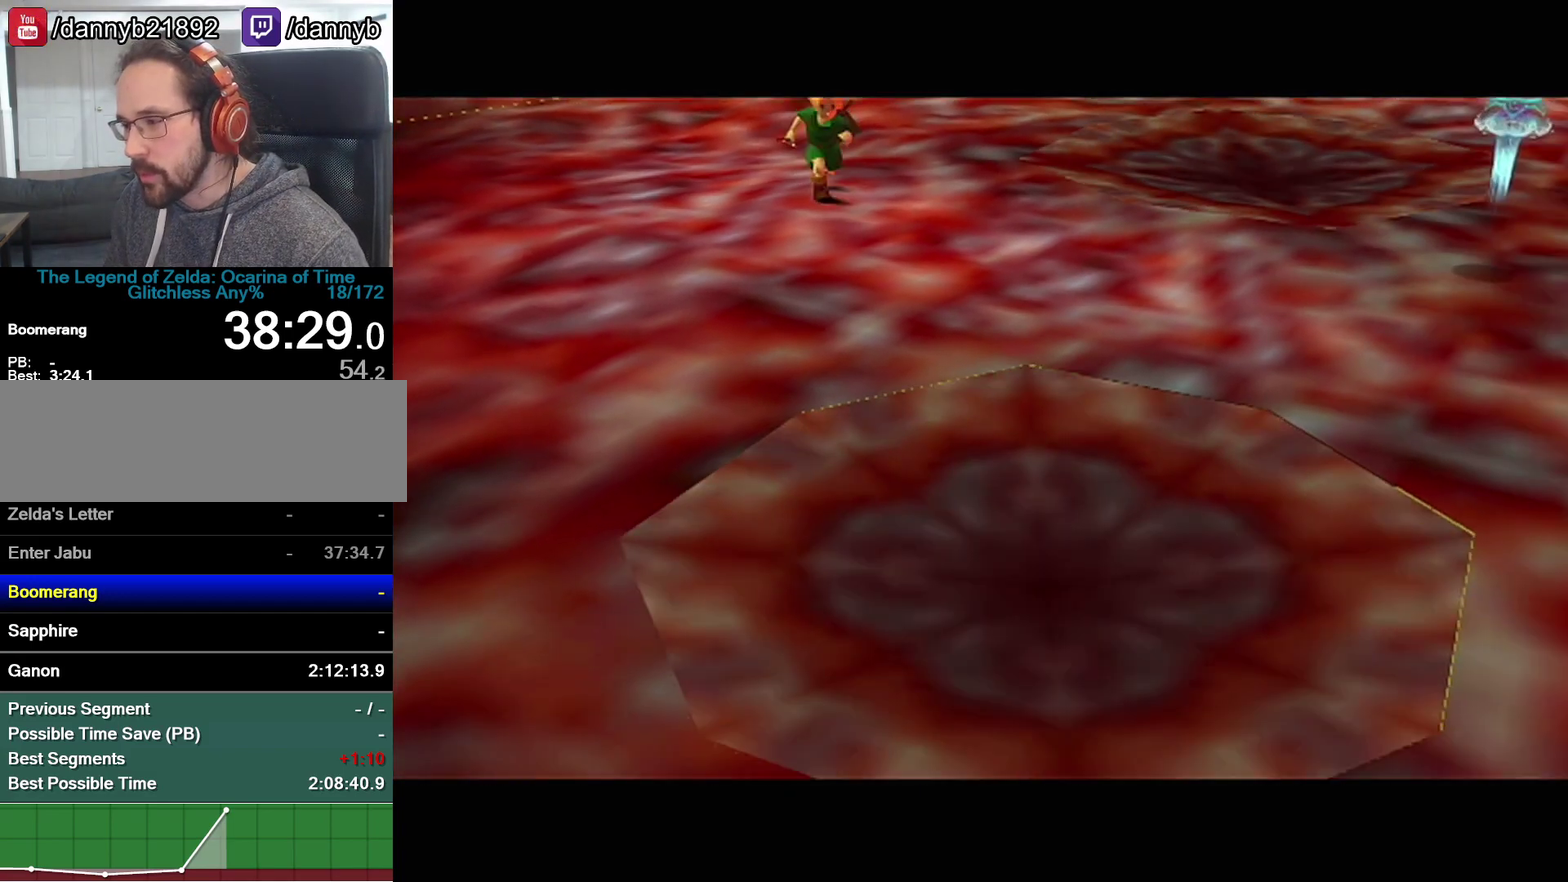
{"buttons": [], "left_stick": "center", "events": []}
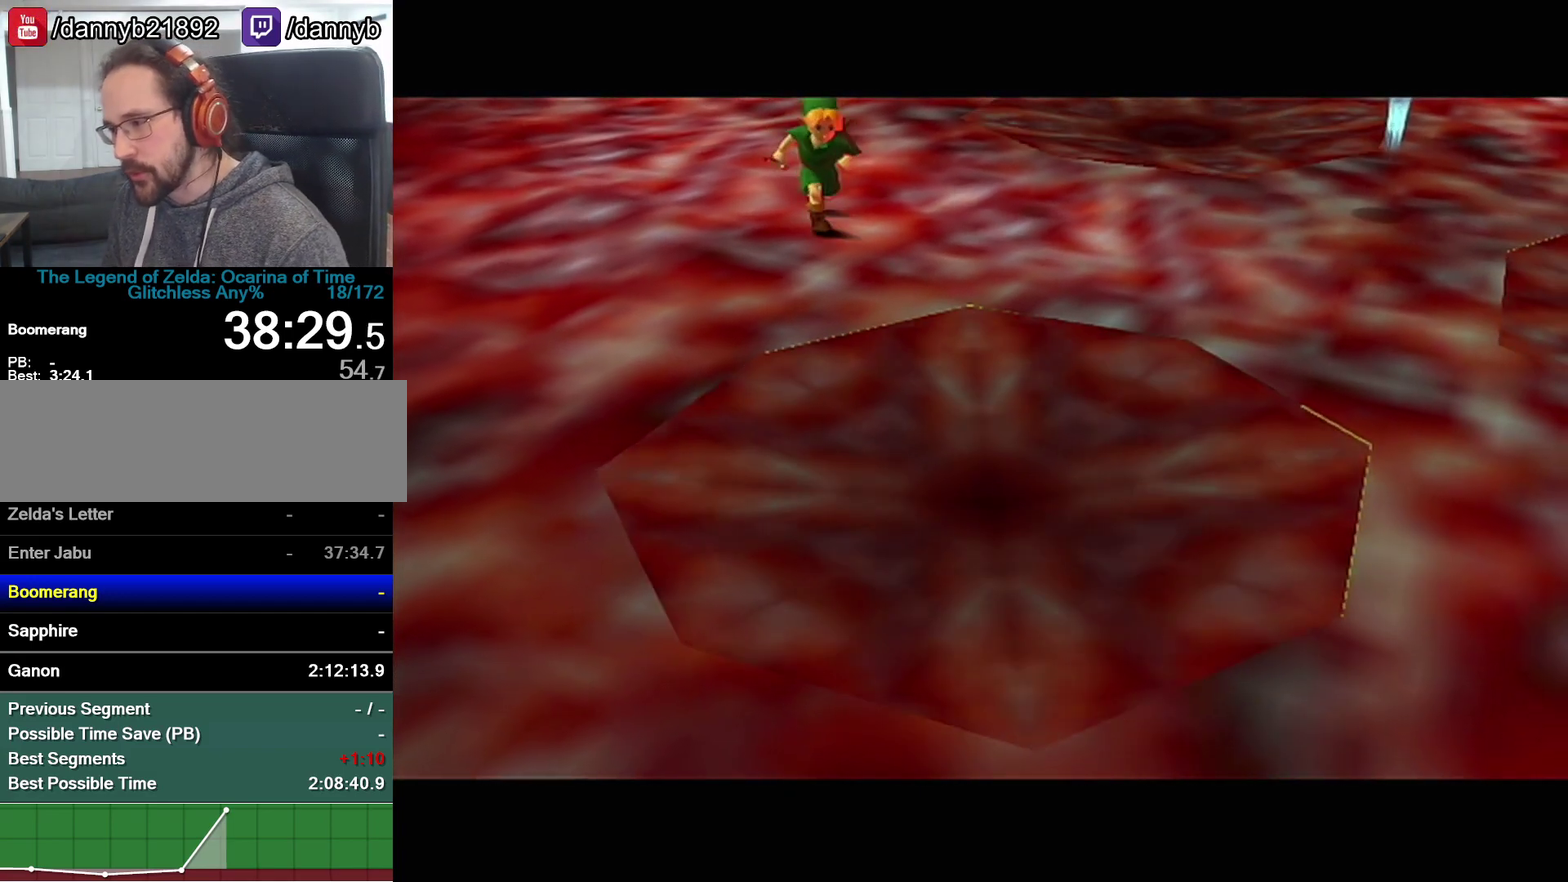
{"buttons": [], "left_stick": "center", "events": []}
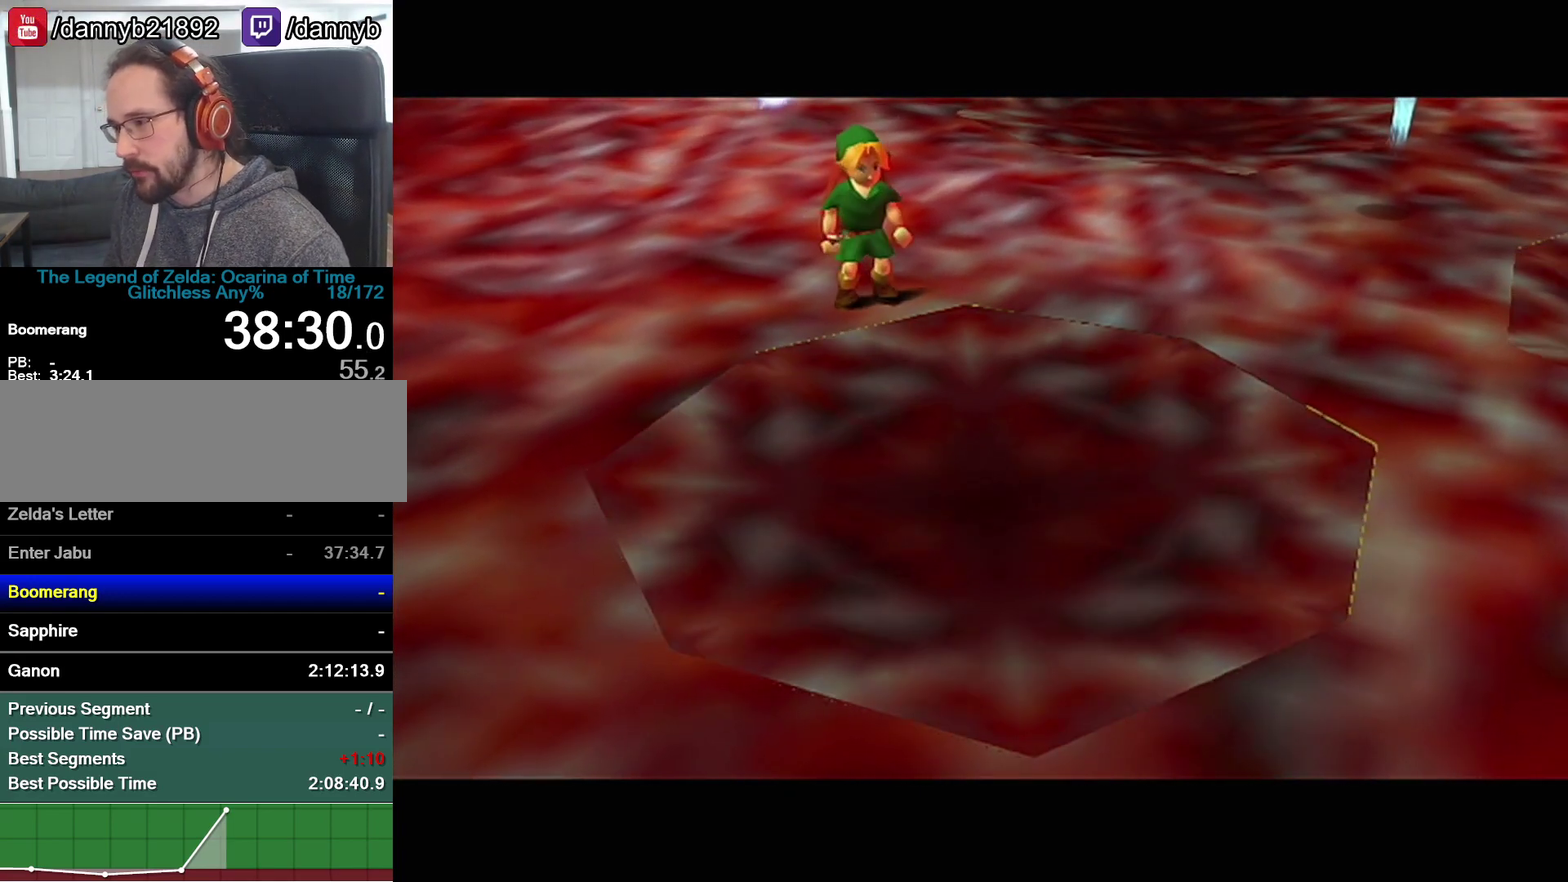
{"buttons": [], "left_stick": "up", "events": [[150, "left_stick", "up"]]}
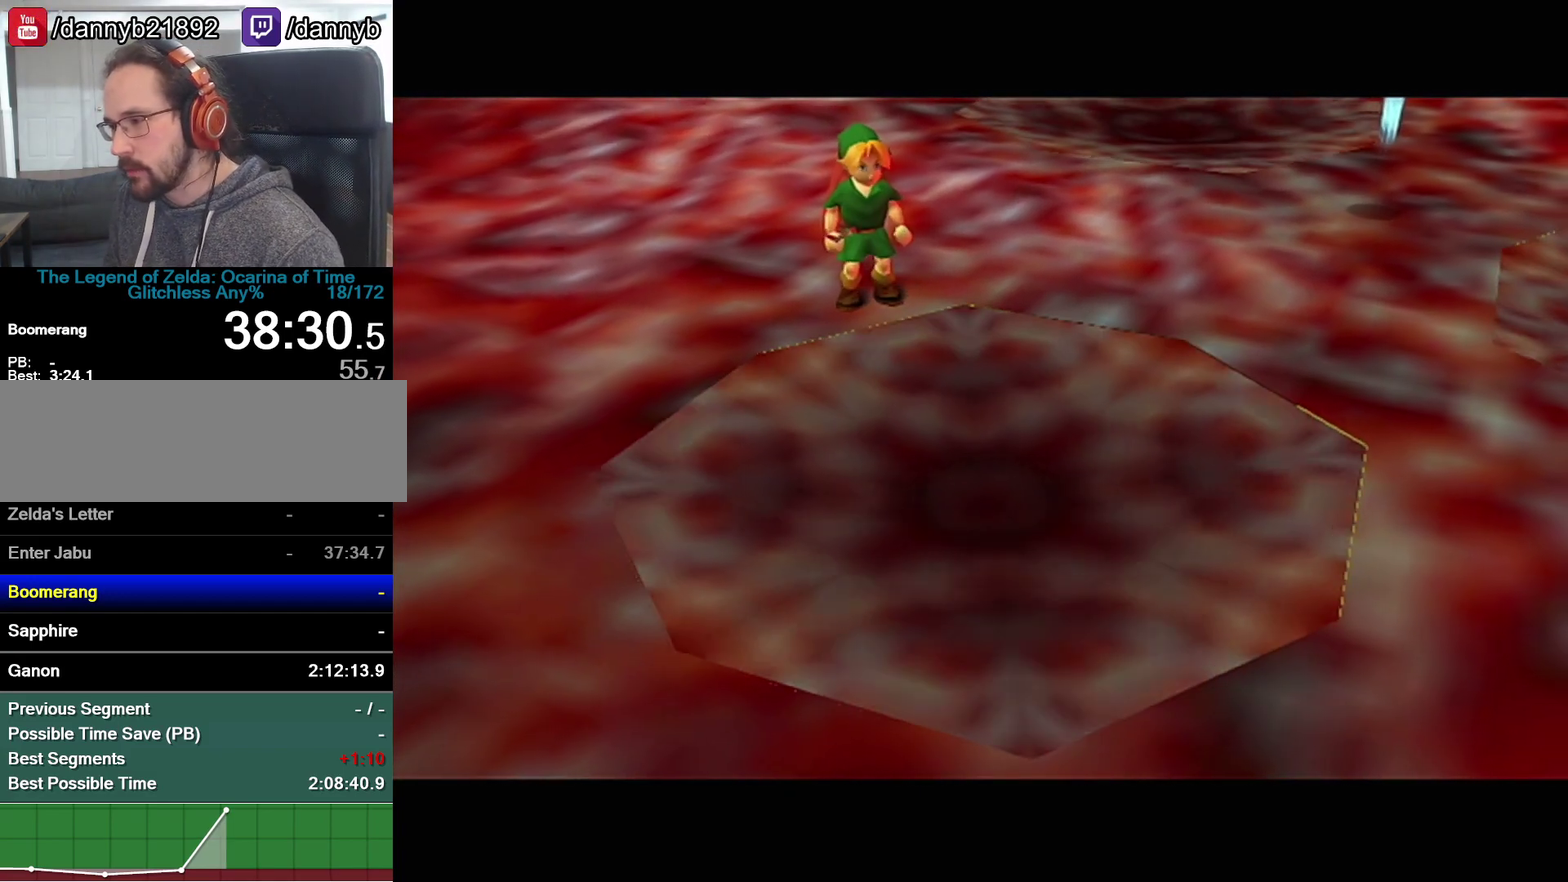
{"buttons": [], "left_stick": "up", "events": []}
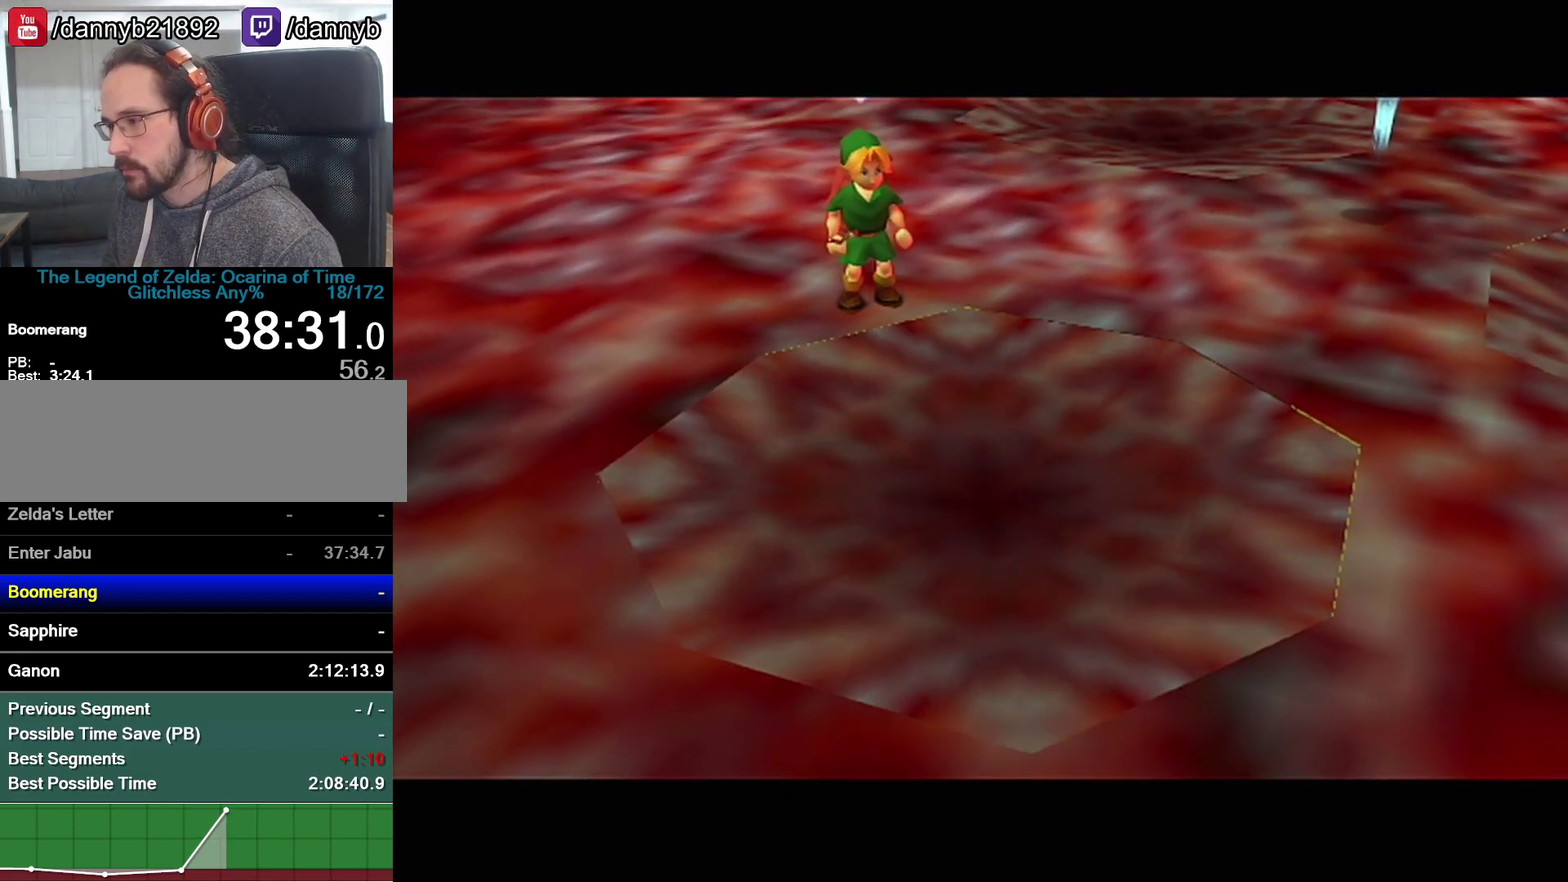
{"buttons": [], "left_stick": "up", "events": []}
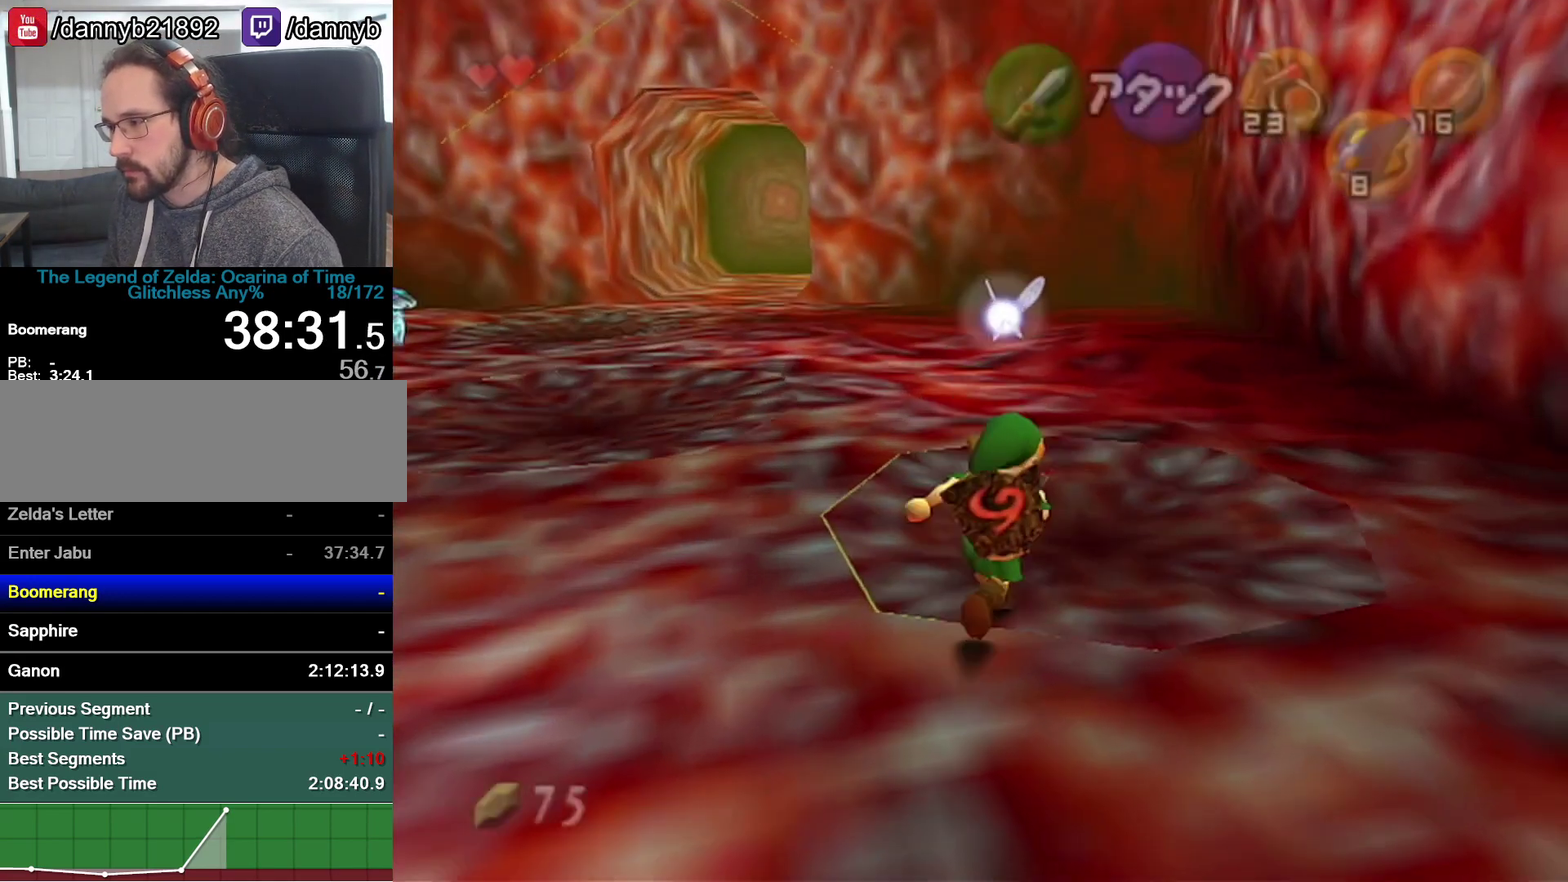
{"buttons": [], "left_stick": "down", "events": [[17, "left_stick", "up-right"], [83, "left_stick", "center"], [367, "left_stick", "down"]]}
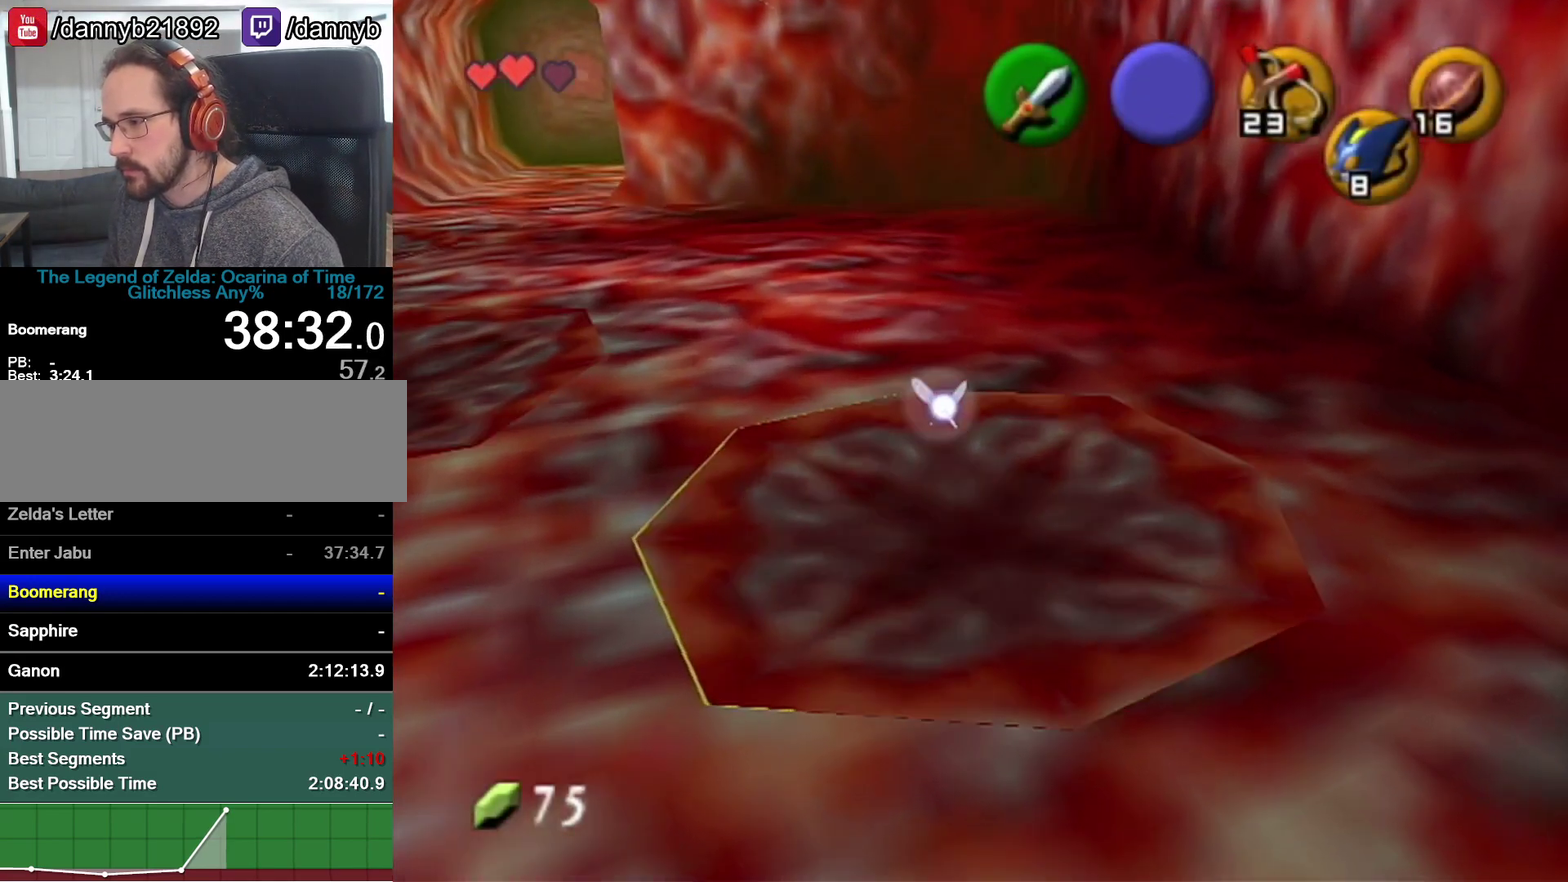
{"buttons": [], "left_stick": "center", "events": [[83, "left_stick", "center"]]}
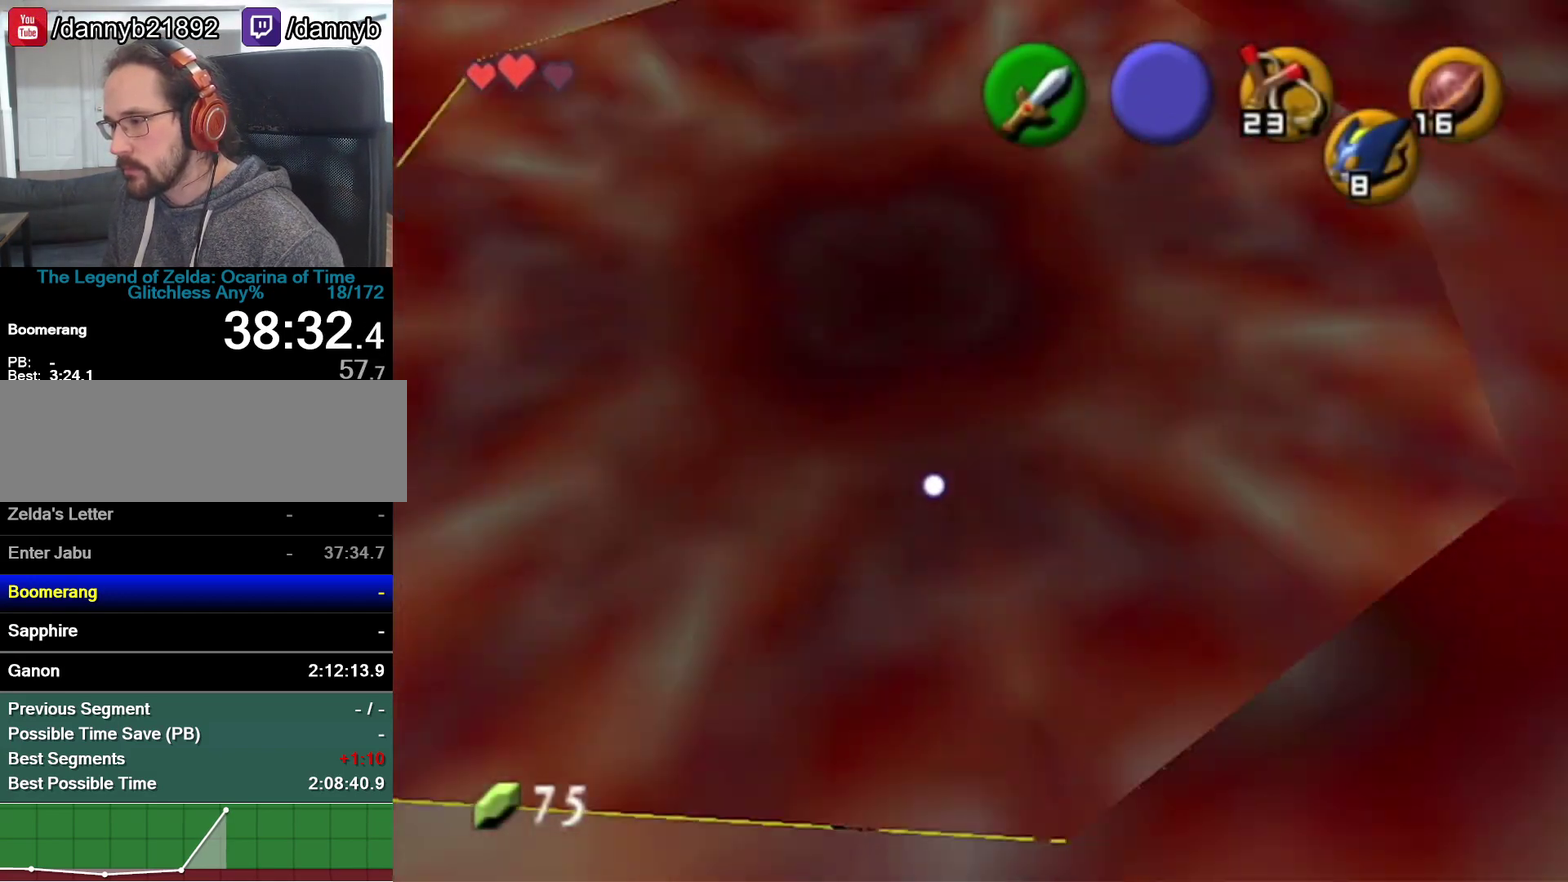
{"buttons": [], "left_stick": "up-left", "events": [[50, "left_stick", "up-left"]]}
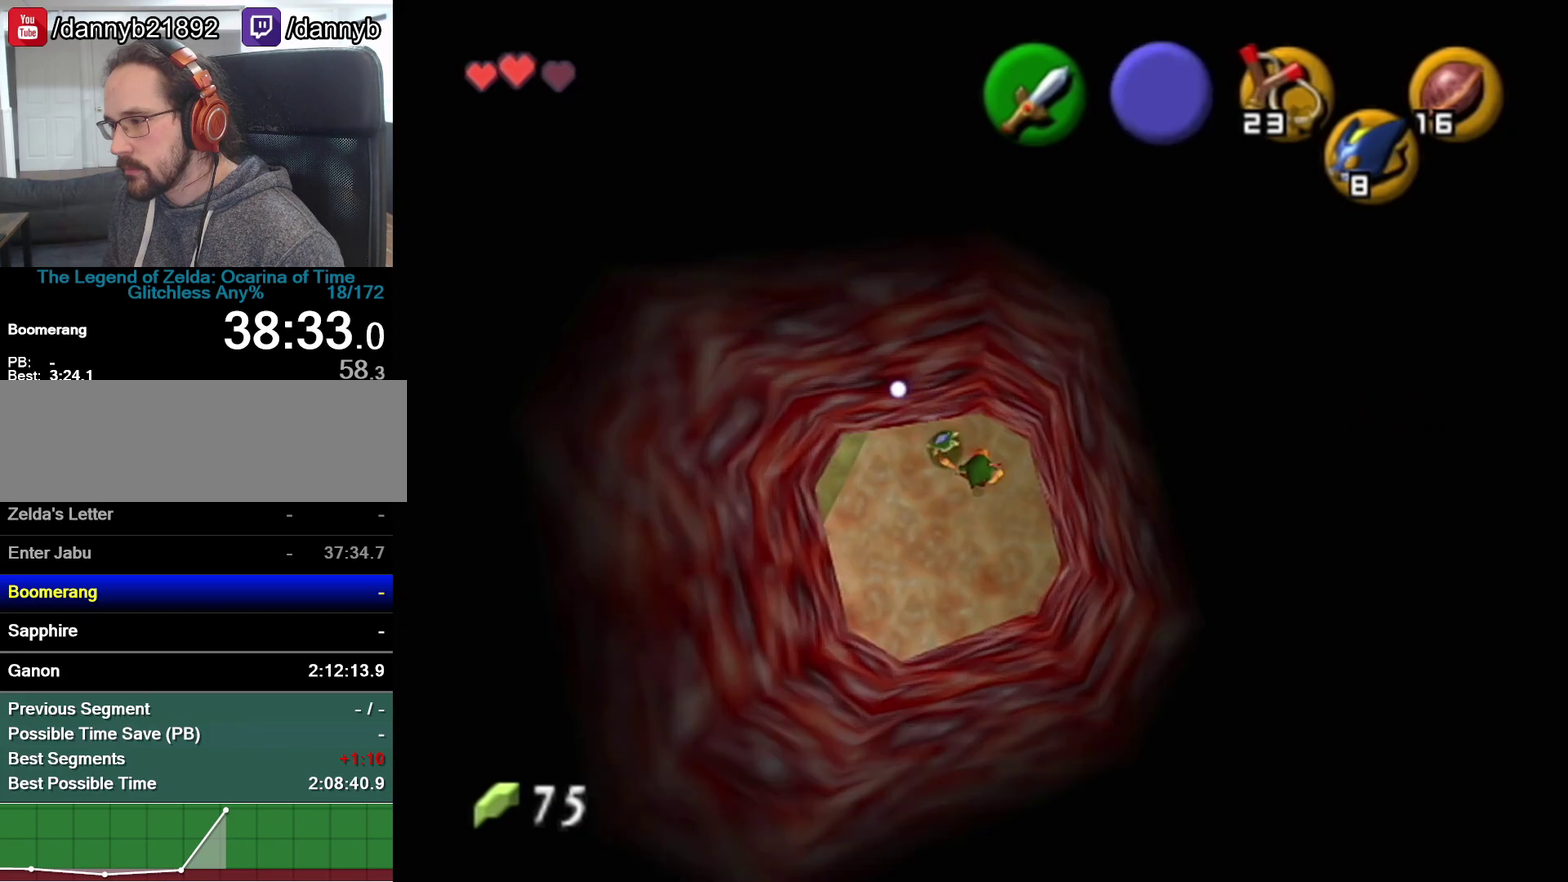
{"buttons": [], "left_stick": "center", "events": [[17, "A", "down"], [83, "A", "up"], [150, "A", "down"], [183, "left_stick", "center"], [267, "A", "up"], [333, "A", "down"], [500, "A", "up"]]}
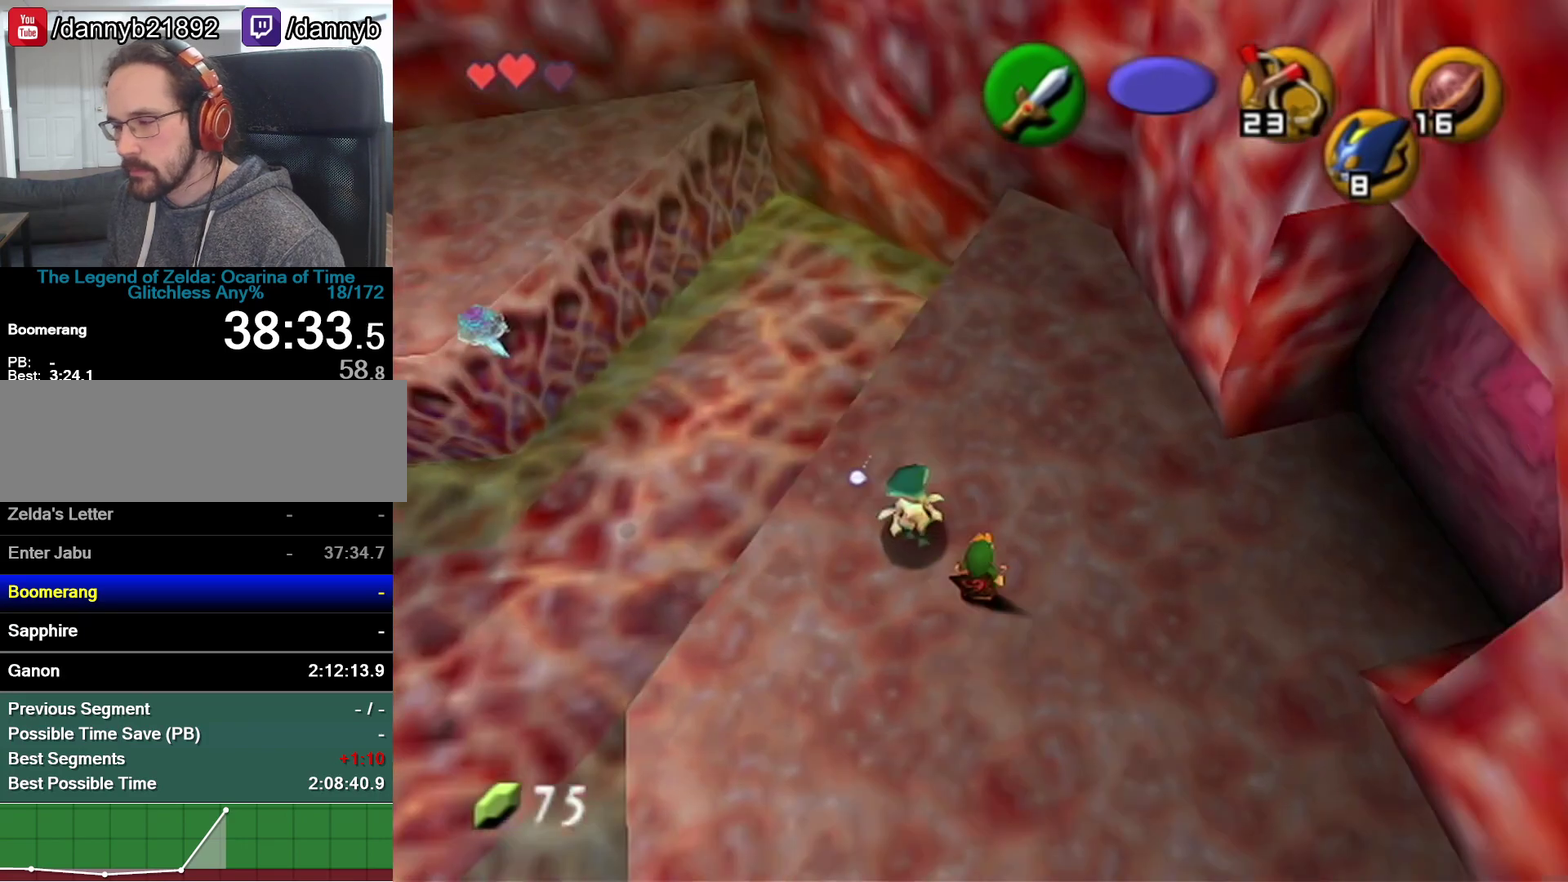
{"buttons": ["B", "Z"], "left_stick": "center", "events": [[333, "B", "down"], [367, "B", "up"], [433, "Z", "down"], [500, "B", "down"]]}
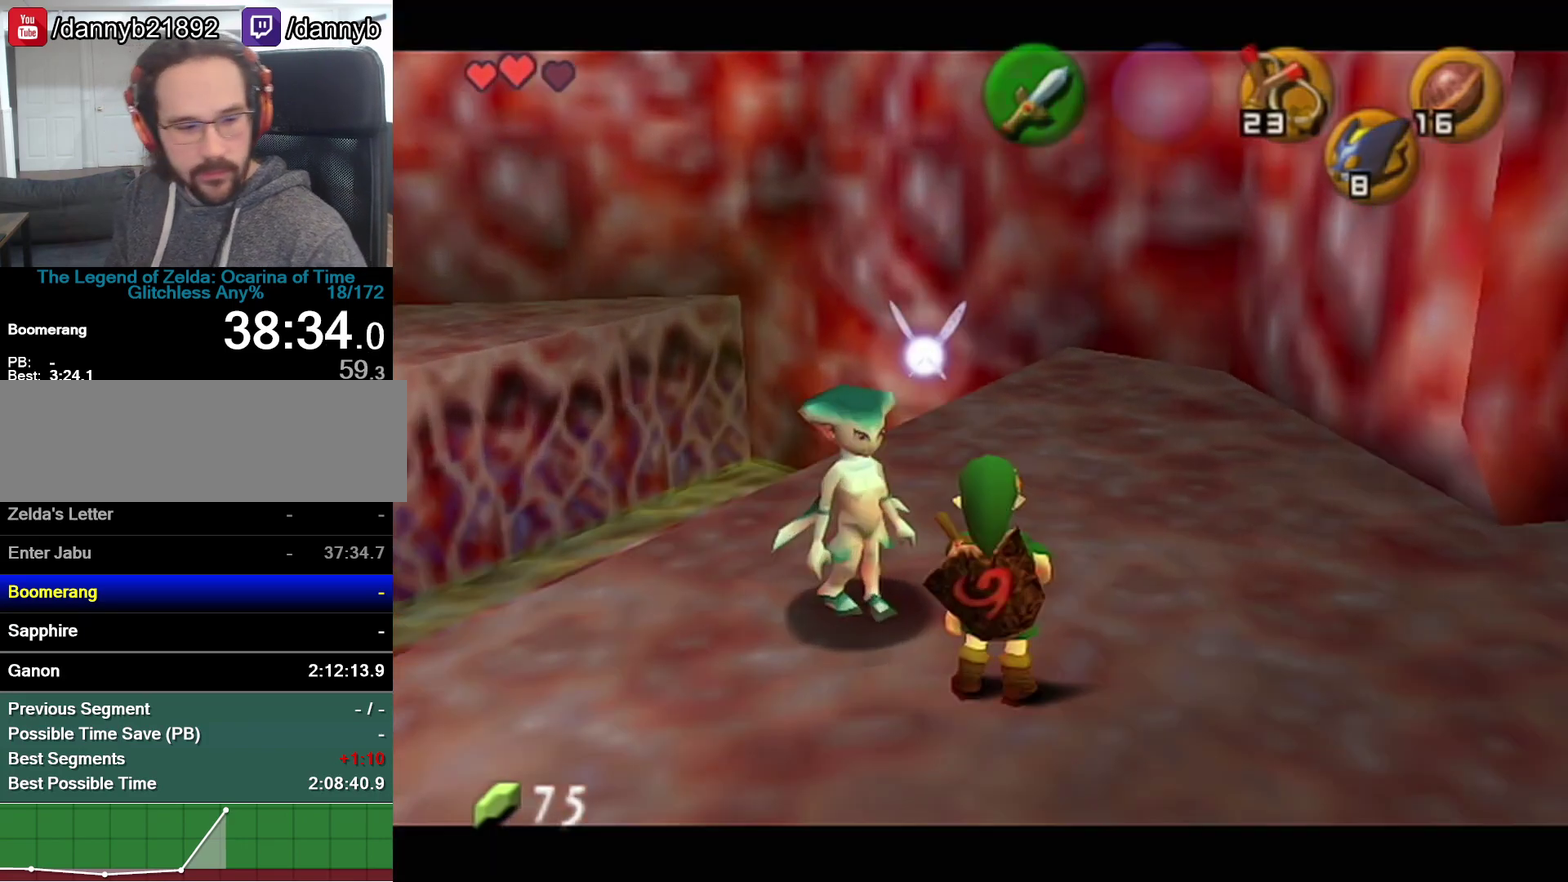
{"buttons": ["B"], "left_stick": "center", "events": [[117, "Z", "up"], [150, "A", "down"], [217, "A", "up"], [267, "A", "down"], [433, "A", "up"]]}
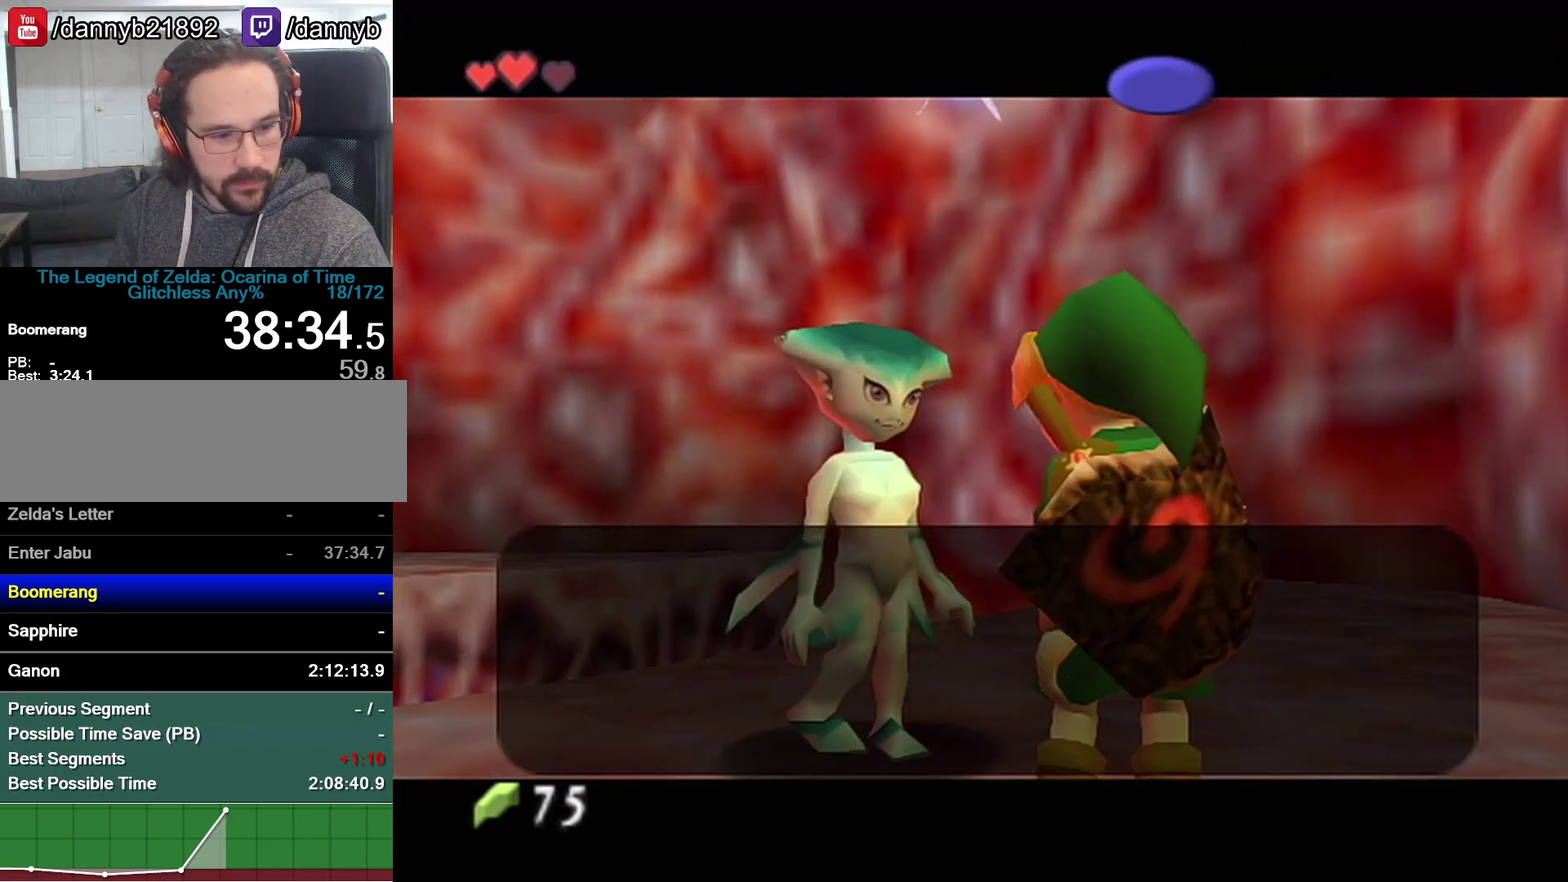
{"buttons": ["A"], "left_stick": "center", "events": [[17, "A", "down"], [17, "B", "up"], [83, "A", "up"], [83, "B", "down"], [83, "Z", "down"], [117, "B", "up"], [150, "A", "down"], [183, "A", "up"], [183, "B", "down"], [217, "Z", "up"], [233, "A", "down"], [233, "B", "up"], [300, "A", "up"], [300, "B", "down"], [367, "B", "up"], [400, "A", "down"], [433, "A", "up"], [433, "B", "down"], [483, "A", "down"], [483, "B", "up"]]}
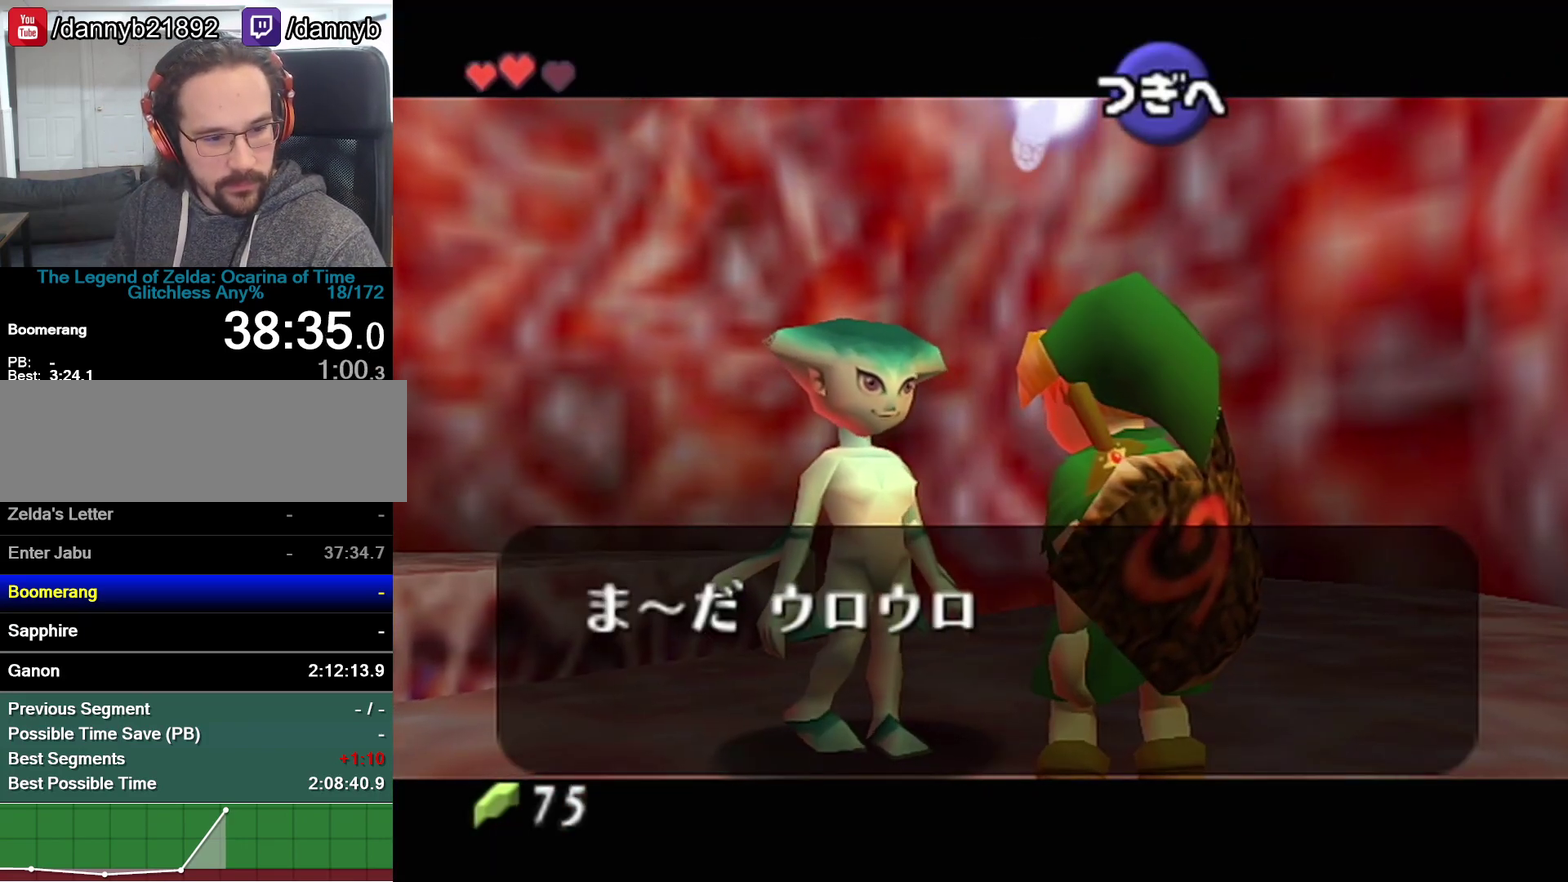
{"buttons": ["A"], "left_stick": "center", "events": [[50, "A", "up"], [50, "B", "down"], [117, "A", "down"], [117, "B", "up"], [183, "A", "up"], [183, "B", "down"], [217, "B", "up"], [267, "A", "down"], [300, "A", "up"], [300, "B", "down"], [367, "A", "down"], [367, "B", "up"], [433, "A", "up"], [433, "B", "down"], [467, "B", "up"], [483, "A", "down"]]}
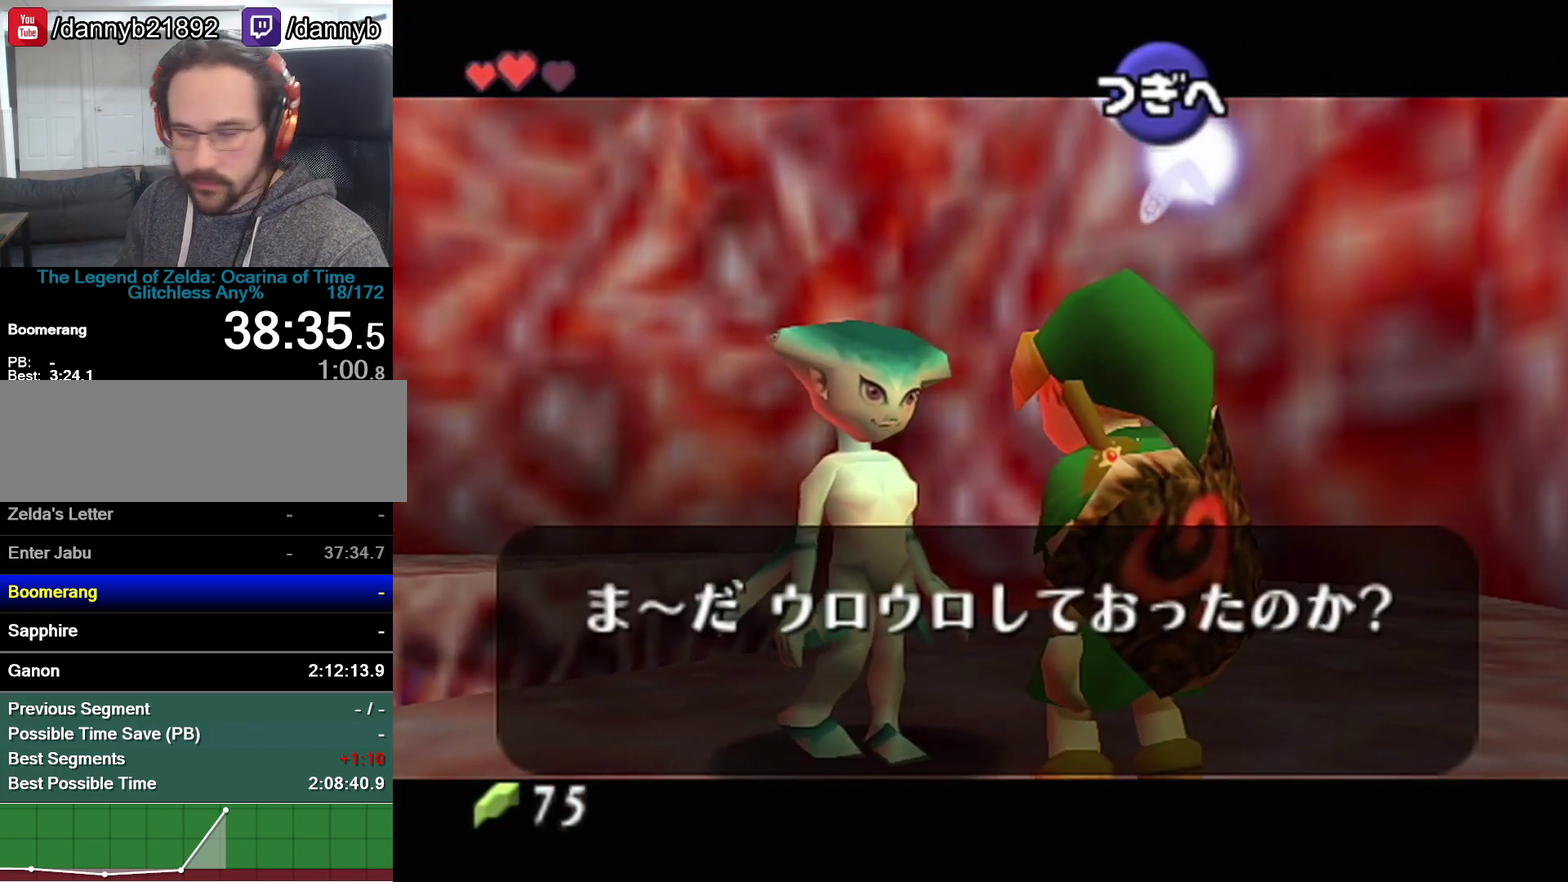
{"buttons": ["A"], "left_stick": "center", "events": [[17, "A", "up"], [17, "B", "down"], [83, "A", "down"], [83, "B", "up"], [150, "A", "up"], [150, "B", "down"], [217, "A", "down"], [217, "B", "up"], [267, "A", "up"], [267, "B", "down"], [333, "B", "up"], [367, "A", "down"], [400, "A", "up"], [400, "B", "down"], [467, "B", "up"], [483, "A", "down"]]}
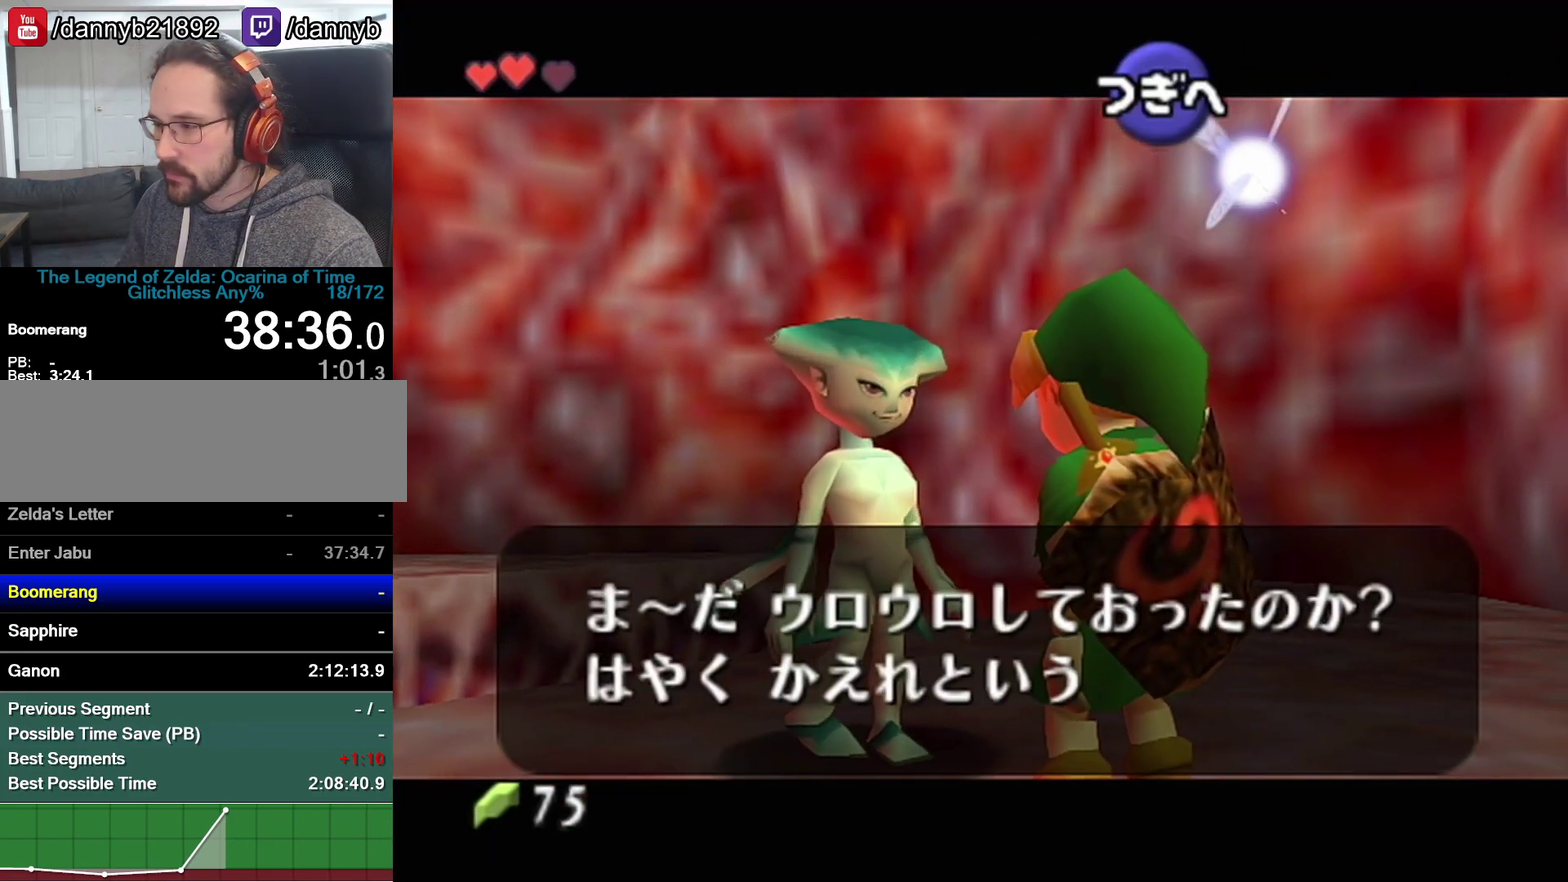
{"buttons": ["B"], "left_stick": "center", "events": [[17, "A", "up"], [17, "B", "down"], [83, "A", "down"], [83, "B", "up"], [150, "A", "up"], [150, "B", "down"], [217, "A", "down"], [217, "B", "up"], [367, "A", "up"], [367, "B", "down"], [433, "A", "down"], [433, "B", "up"], [500, "A", "up"], [500, "B", "down"]]}
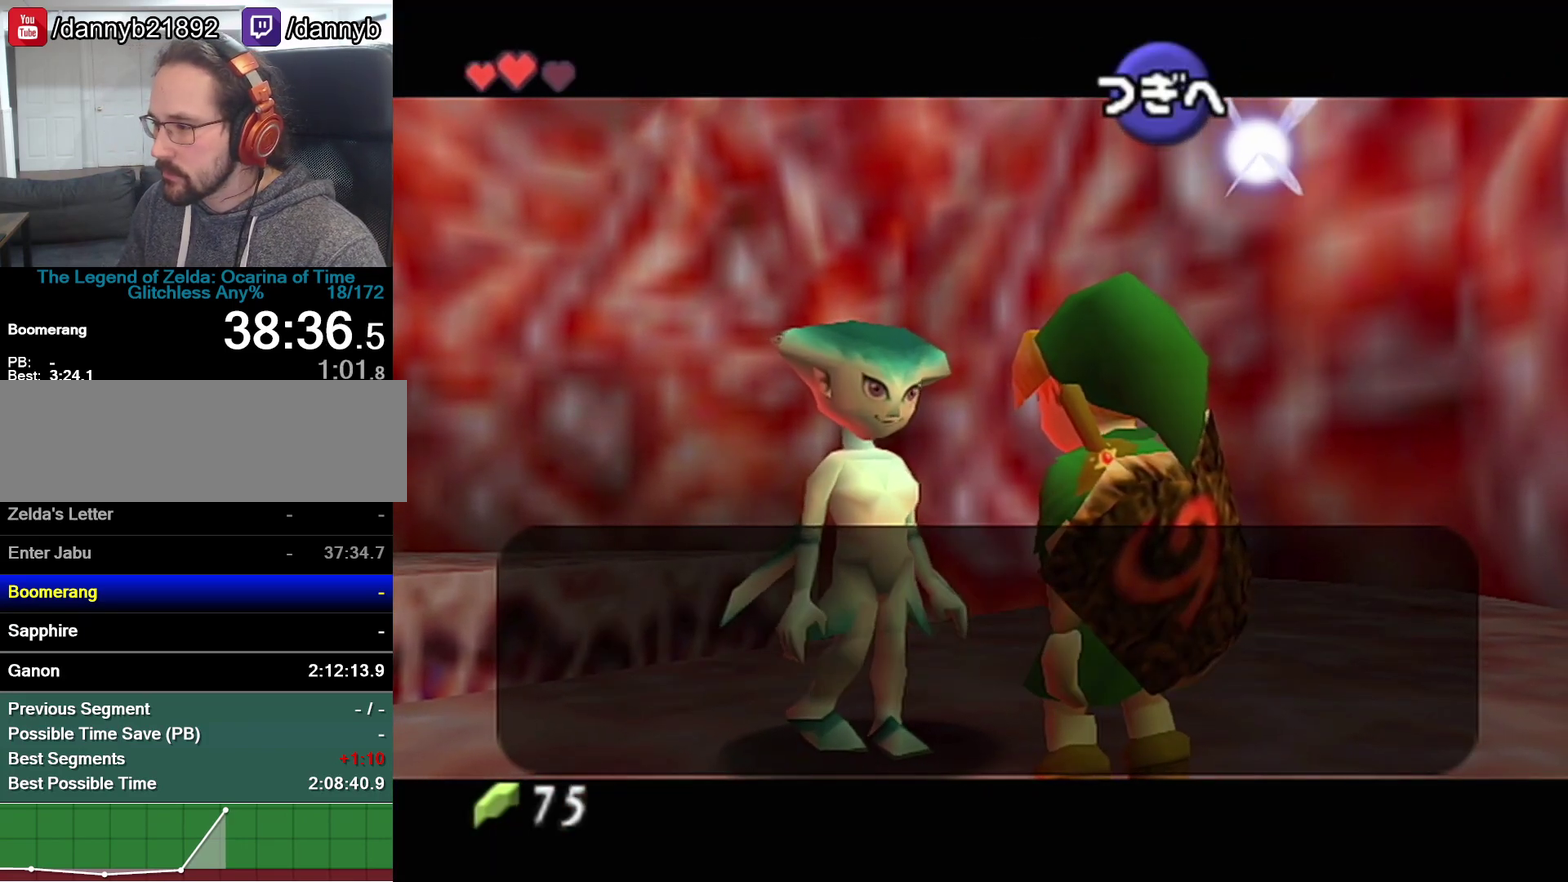
{"buttons": ["B"], "left_stick": "center", "events": [[50, "A", "down"], [117, "A", "up"], [183, "A", "down"], [233, "A", "up"], [300, "A", "down"], [367, "A", "up"]]}
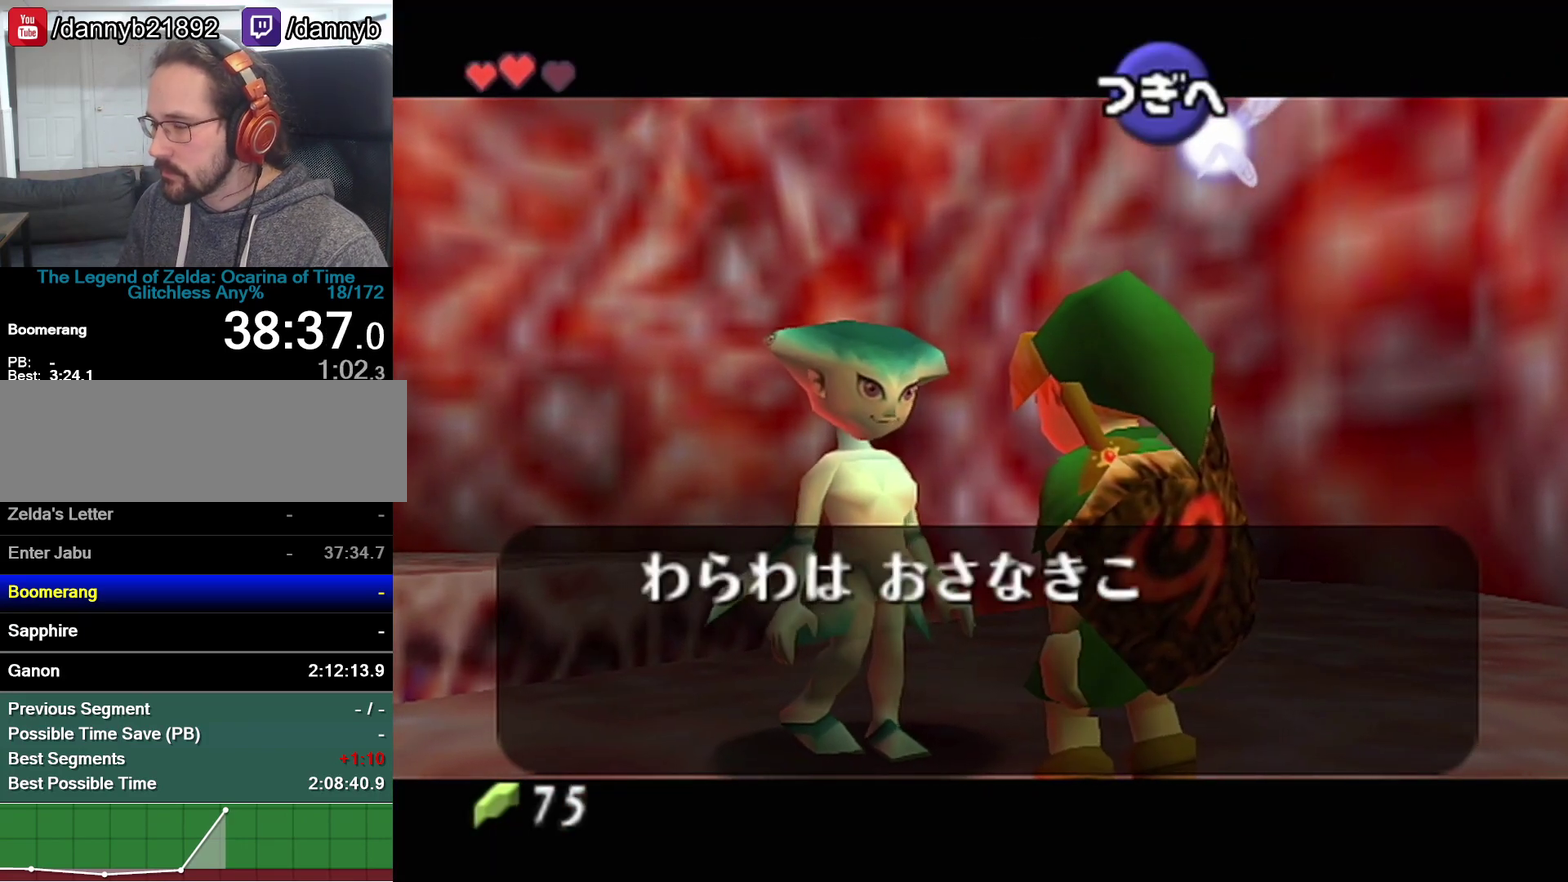
{"buttons": [], "left_stick": "center", "events": [[17, "A", "down"], [17, "B", "up"], [17, "R1", "down"], [50, "R1", "up"], [83, "A", "up"], [83, "B", "down"], [150, "A", "down"], [150, "B", "up"], [150, "R1", "down"], [183, "R1", "up"], [217, "A", "up"], [217, "B", "down"], [283, "A", "down"], [283, "B", "up"], [367, "A", "up"], [367, "B", "down"], [400, "A", "down"], [400, "B", "up"], [467, "A", "up"], [467, "B", "down"], [500, "B", "up"]]}
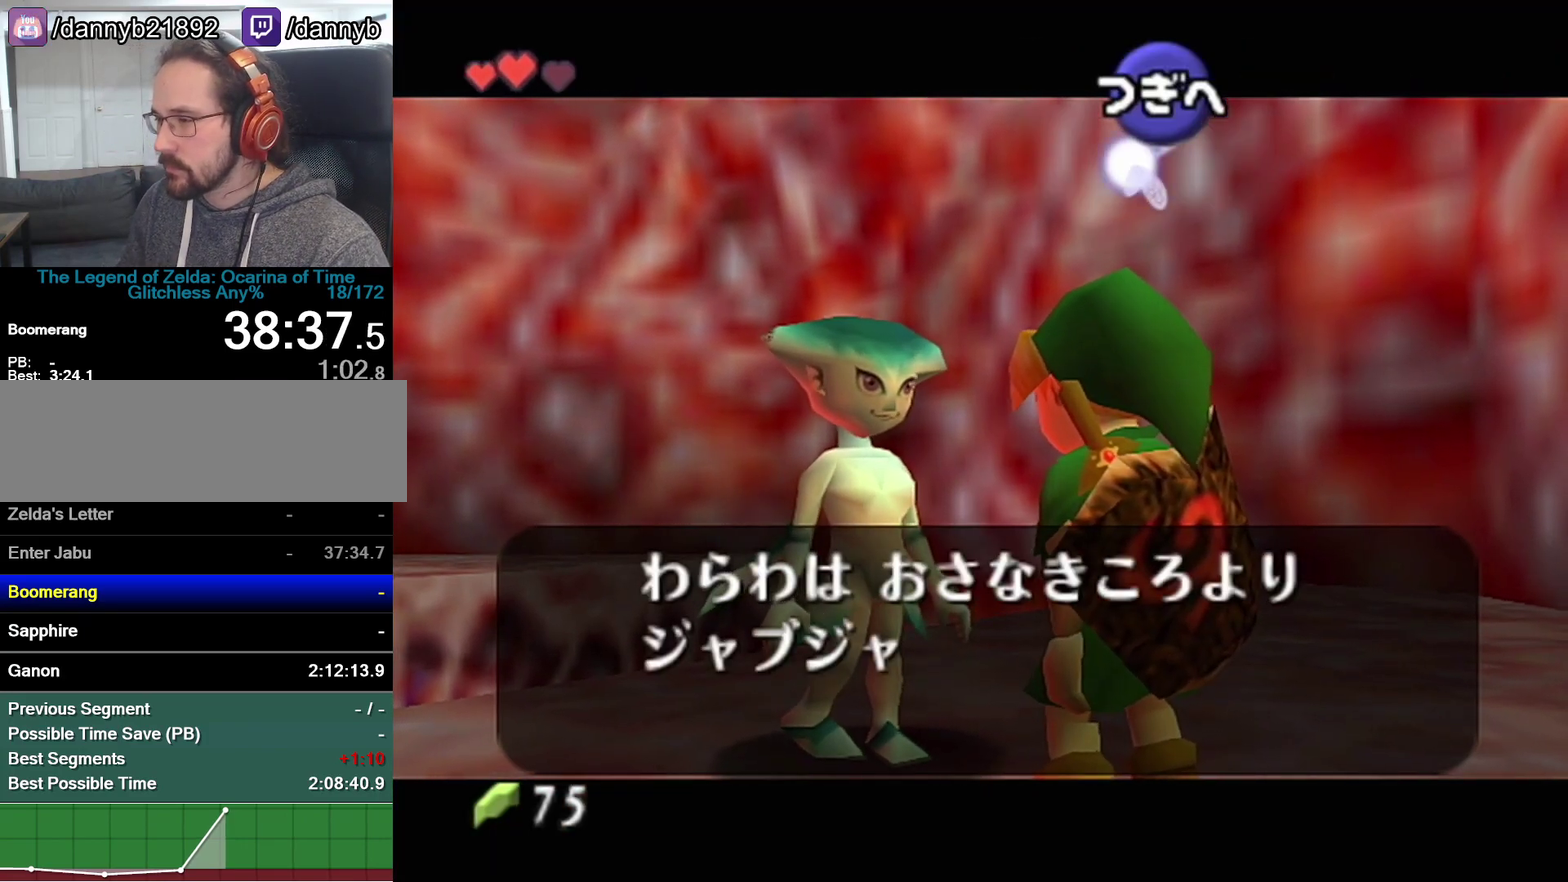
{"buttons": ["A"], "left_stick": "center", "events": [[250, "A", "down"], [300, "A", "up"], [367, "A", "down"], [433, "A", "up"], [483, "A", "down"]]}
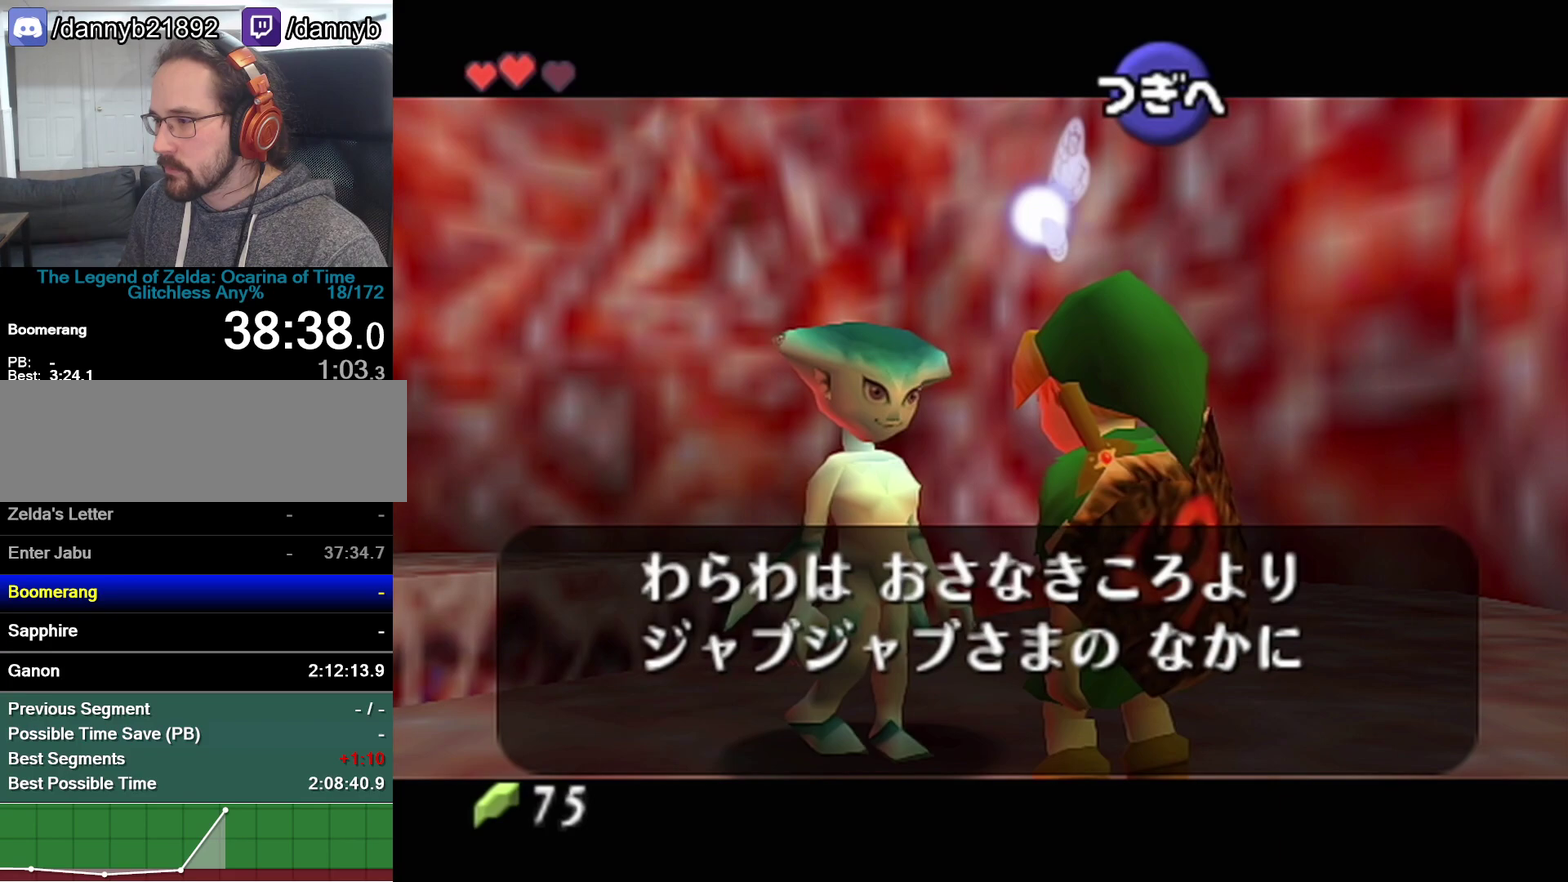
{"buttons": ["B"], "left_stick": "center", "events": [[33, "A", "up"], [33, "B", "down"], [83, "B", "up"], [117, "A", "down"], [150, "A", "up"], [150, "B", "down"], [217, "A", "down"], [217, "B", "up"], [267, "A", "up"], [267, "B", "down"], [300, "B", "up"], [333, "A", "down"], [367, "A", "up"], [400, "B", "down"], [433, "A", "down"], [433, "B", "up"], [500, "A", "up"], [500, "B", "down"]]}
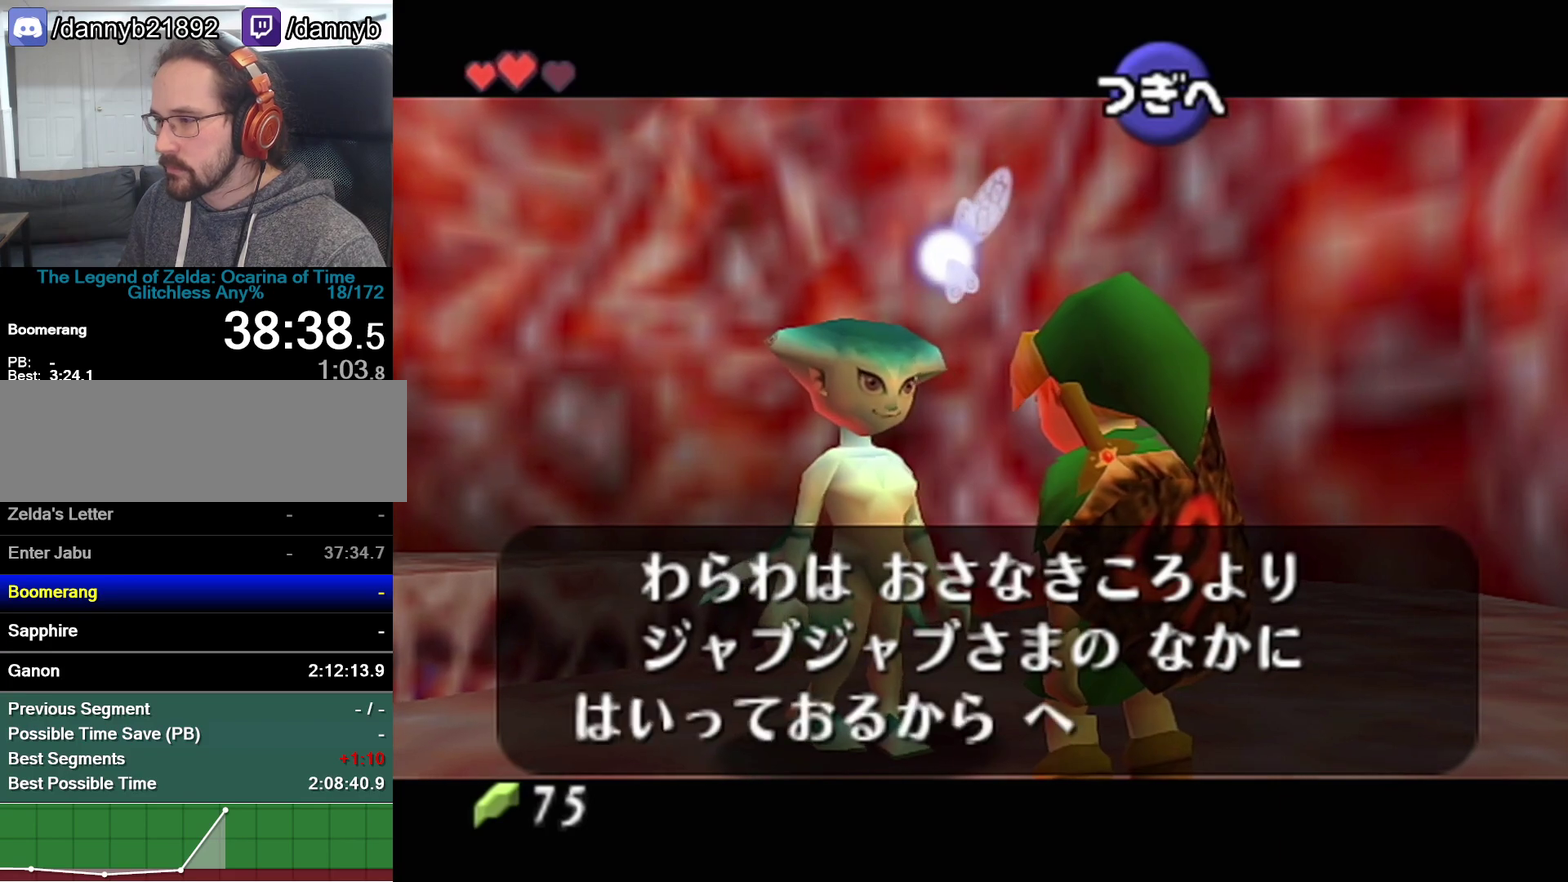
{"buttons": [], "left_stick": "center", "events": [[50, "A", "down"], [50, "B", "up"], [117, "A", "up"], [117, "B", "down"], [183, "A", "down"], [183, "B", "up"], [217, "B", "down"], [250, "A", "up"], [267, "A", "down"], [267, "B", "up"], [333, "A", "up"], [333, "B", "down"], [400, "A", "down"], [400, "B", "up"], [467, "A", "up"], [467, "B", "down"], [483, "B", "up"]]}